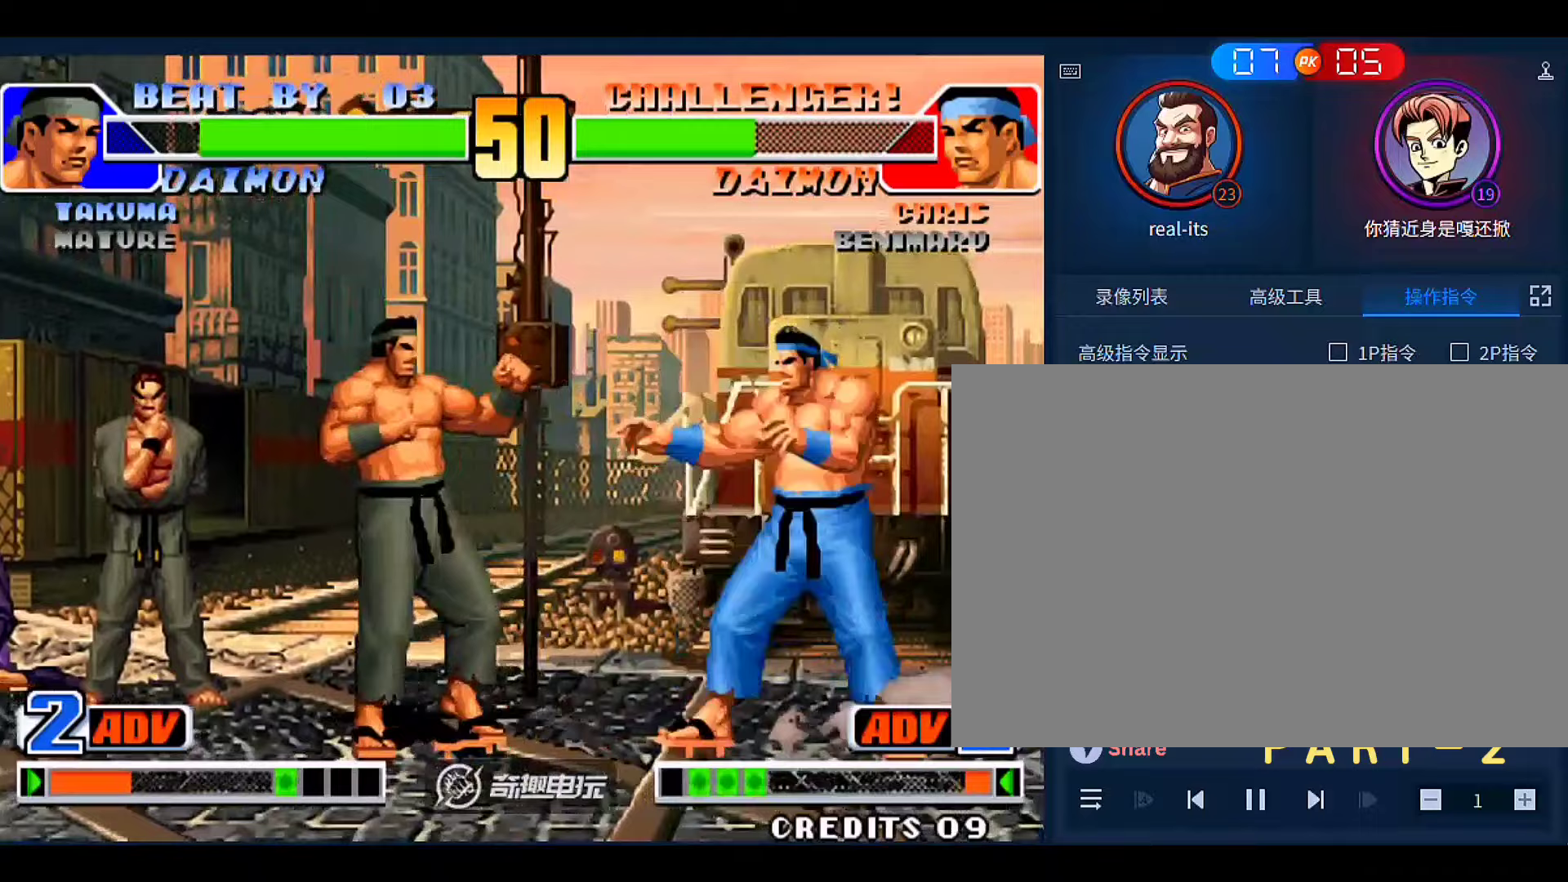
Gameplay with a controller (arcade stick); each line is a JSON object with the inputs held at the frame after it (dt_ms = milliseconds from this image to that frame). "events" lists button and stick changes between this image and that frame as [ms after this image, input, new state], when the widget could be followed in between. Not read: L3 R3.
{"dt_ms": 167, "buttons": [], "left_stick": "center", "events": [[167, "left_stick", "center"]]}
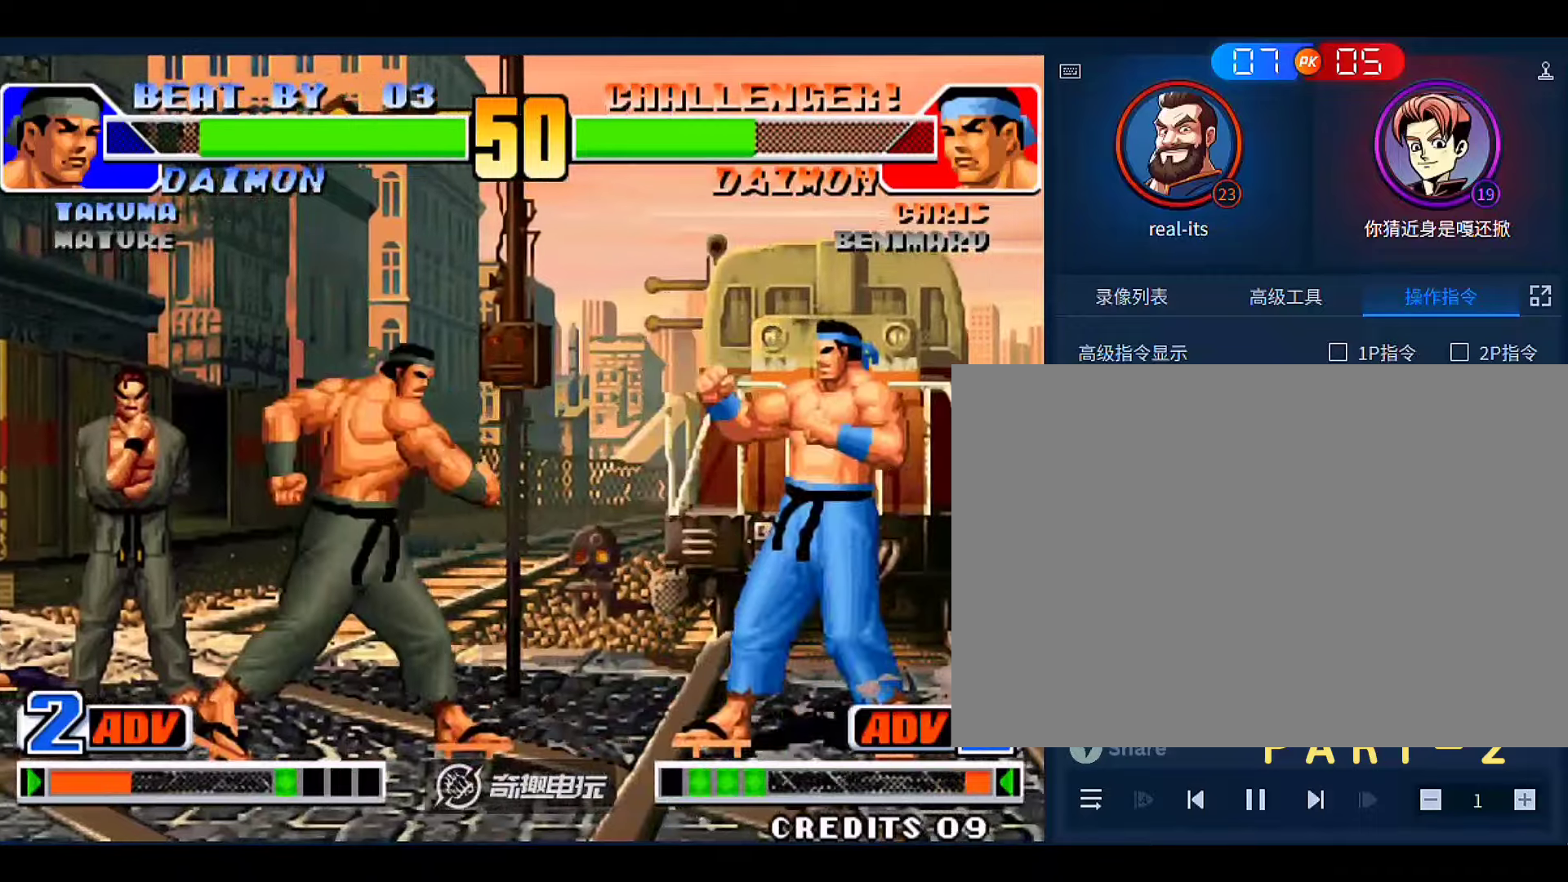
{"dt_ms": 1000, "buttons": [], "left_stick": "left"}
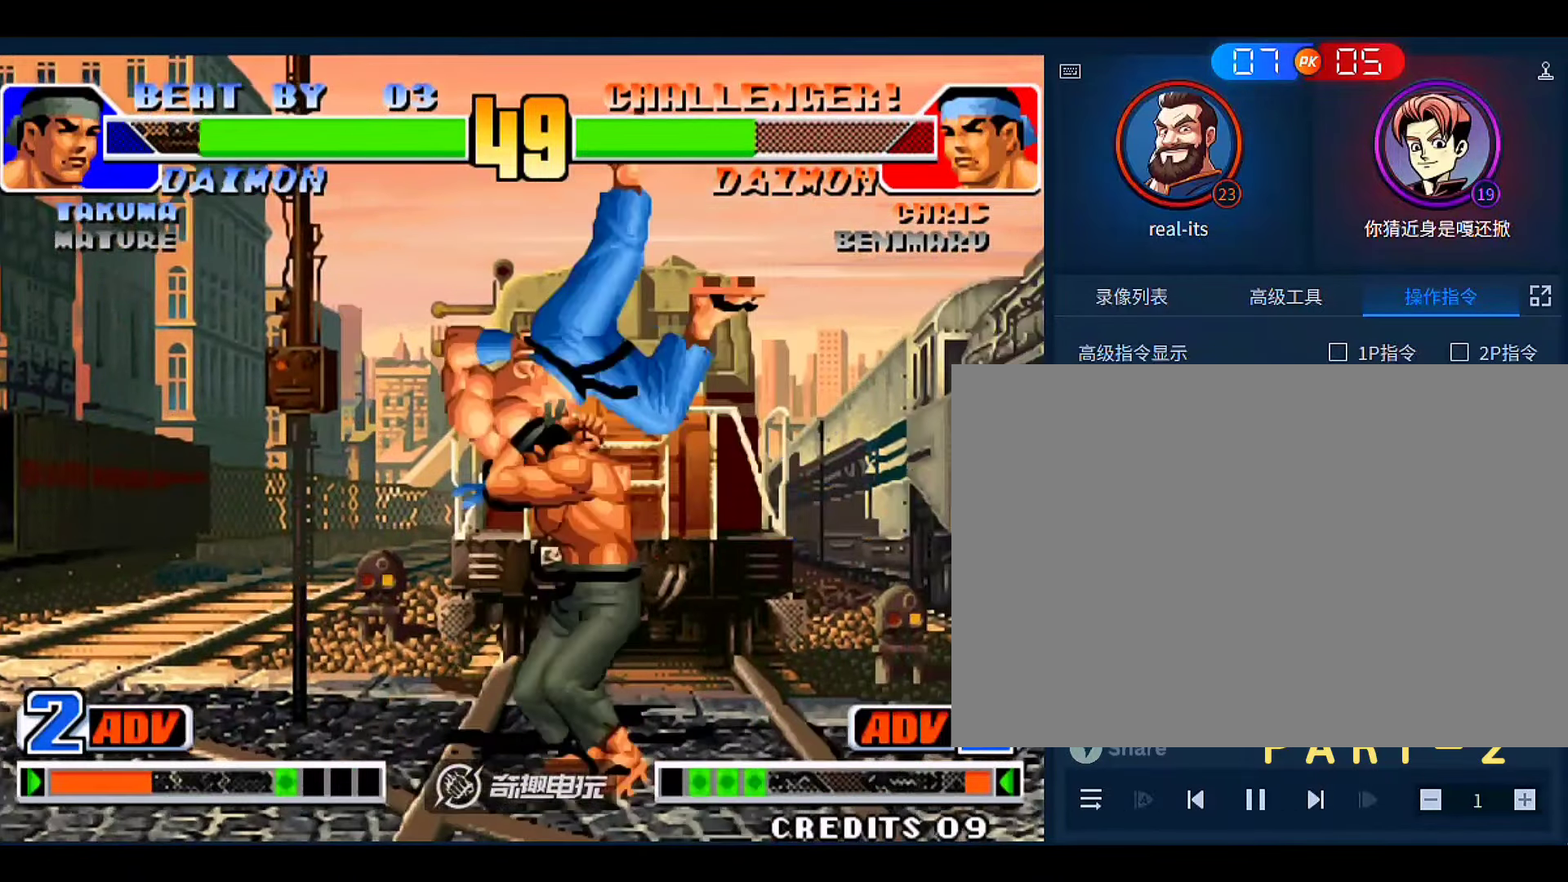
{"dt_ms": 500, "buttons": [], "left_stick": "left", "events": []}
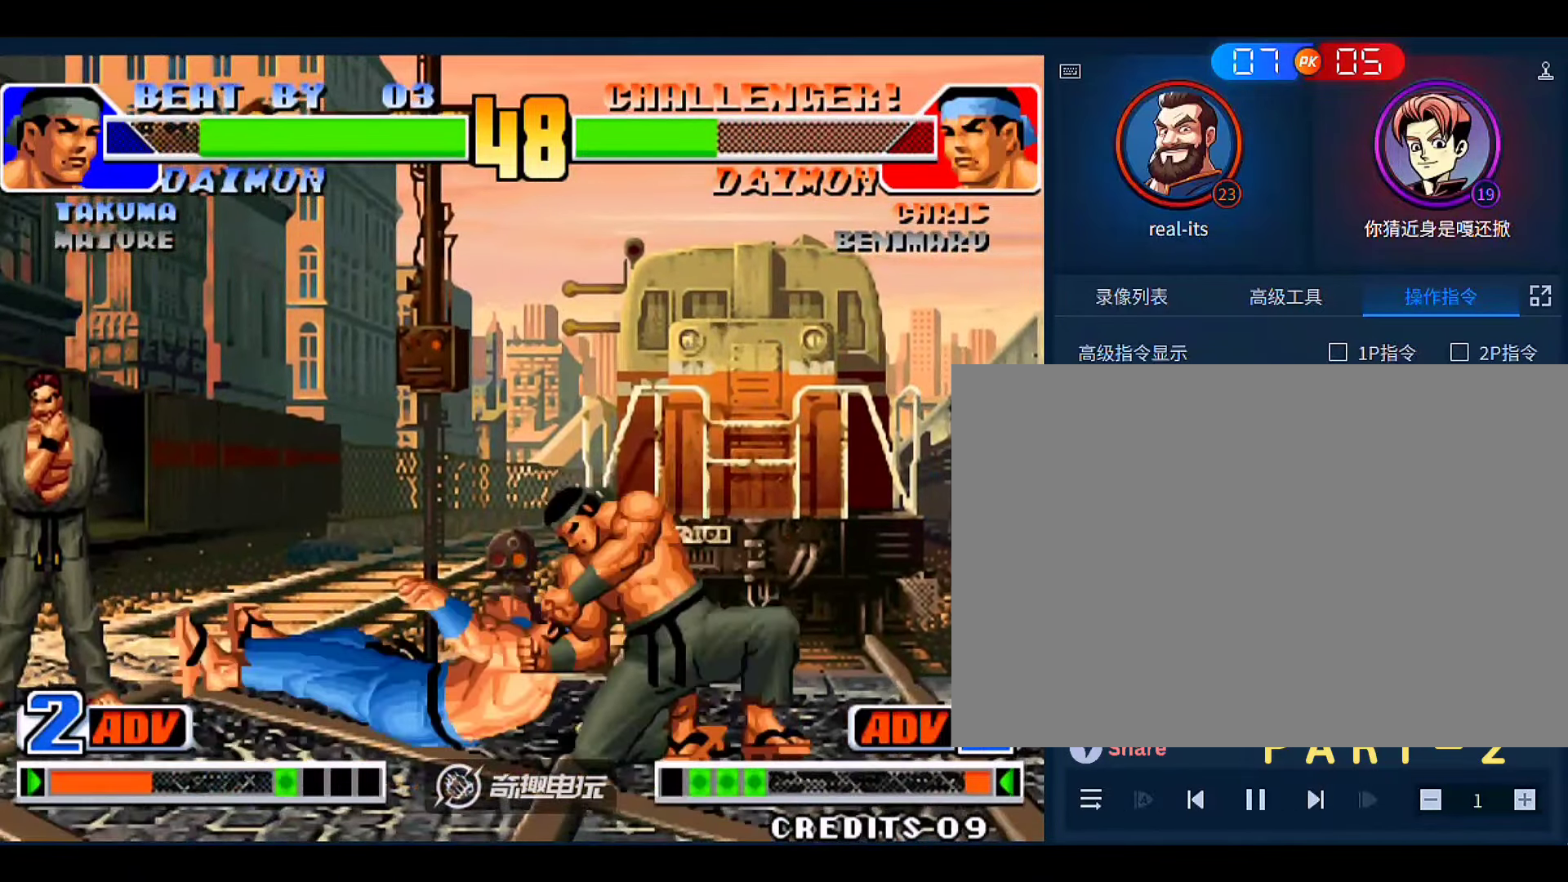
{"dt_ms": 500, "buttons": [], "left_stick": "center", "events": [[400, "left_stick", "center"]]}
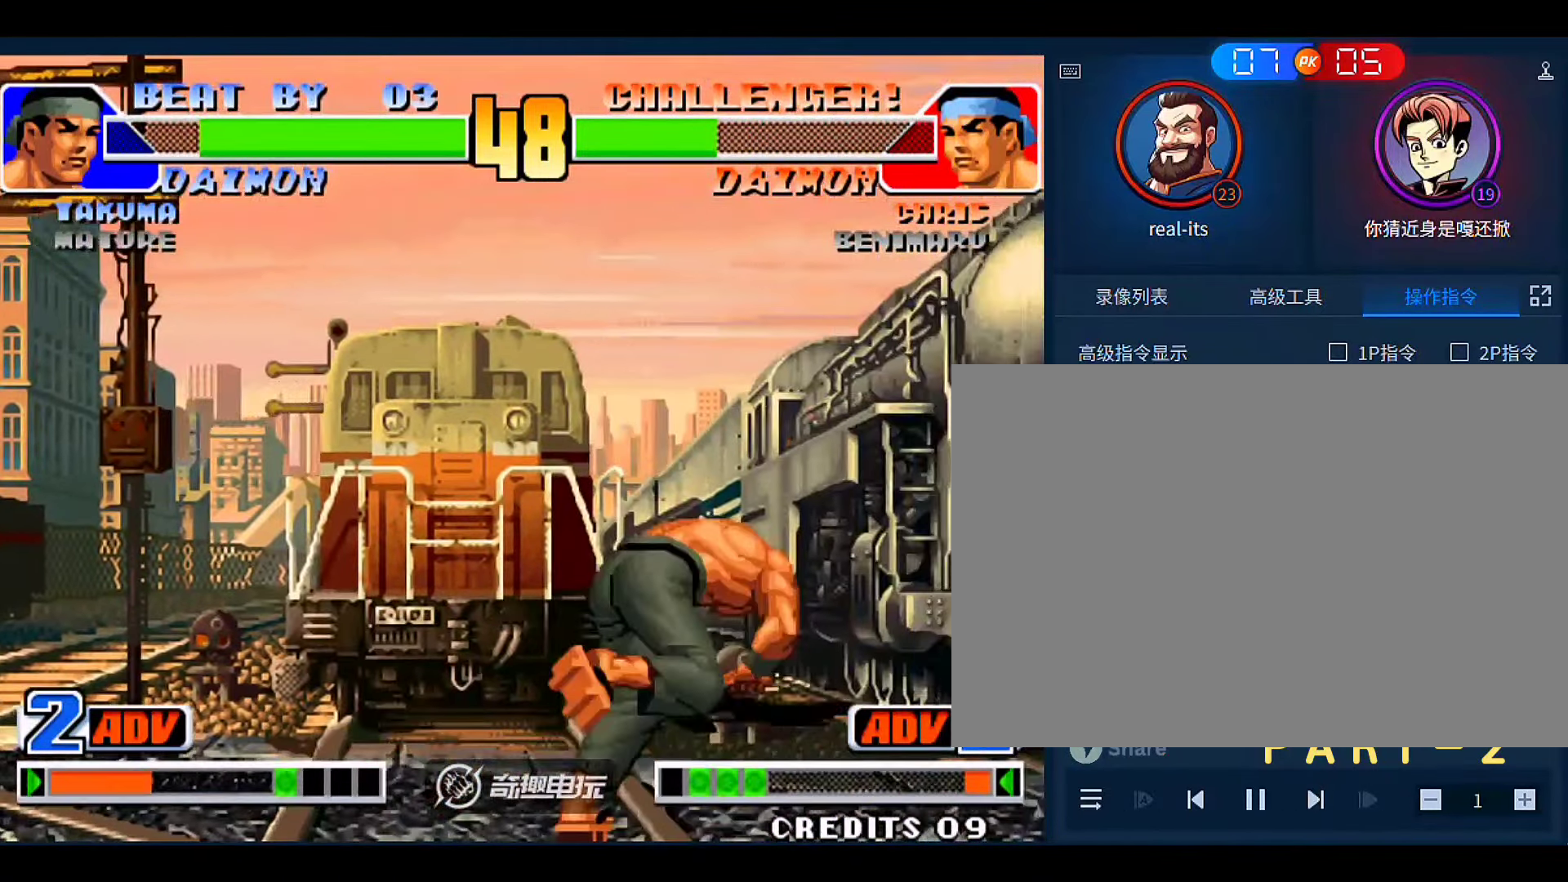
{"dt_ms": 500, "buttons": ["B"], "left_stick": "left", "events": [[333, "left_stick", "down"], [466, "B", "down"], [466, "left_stick", "left"]]}
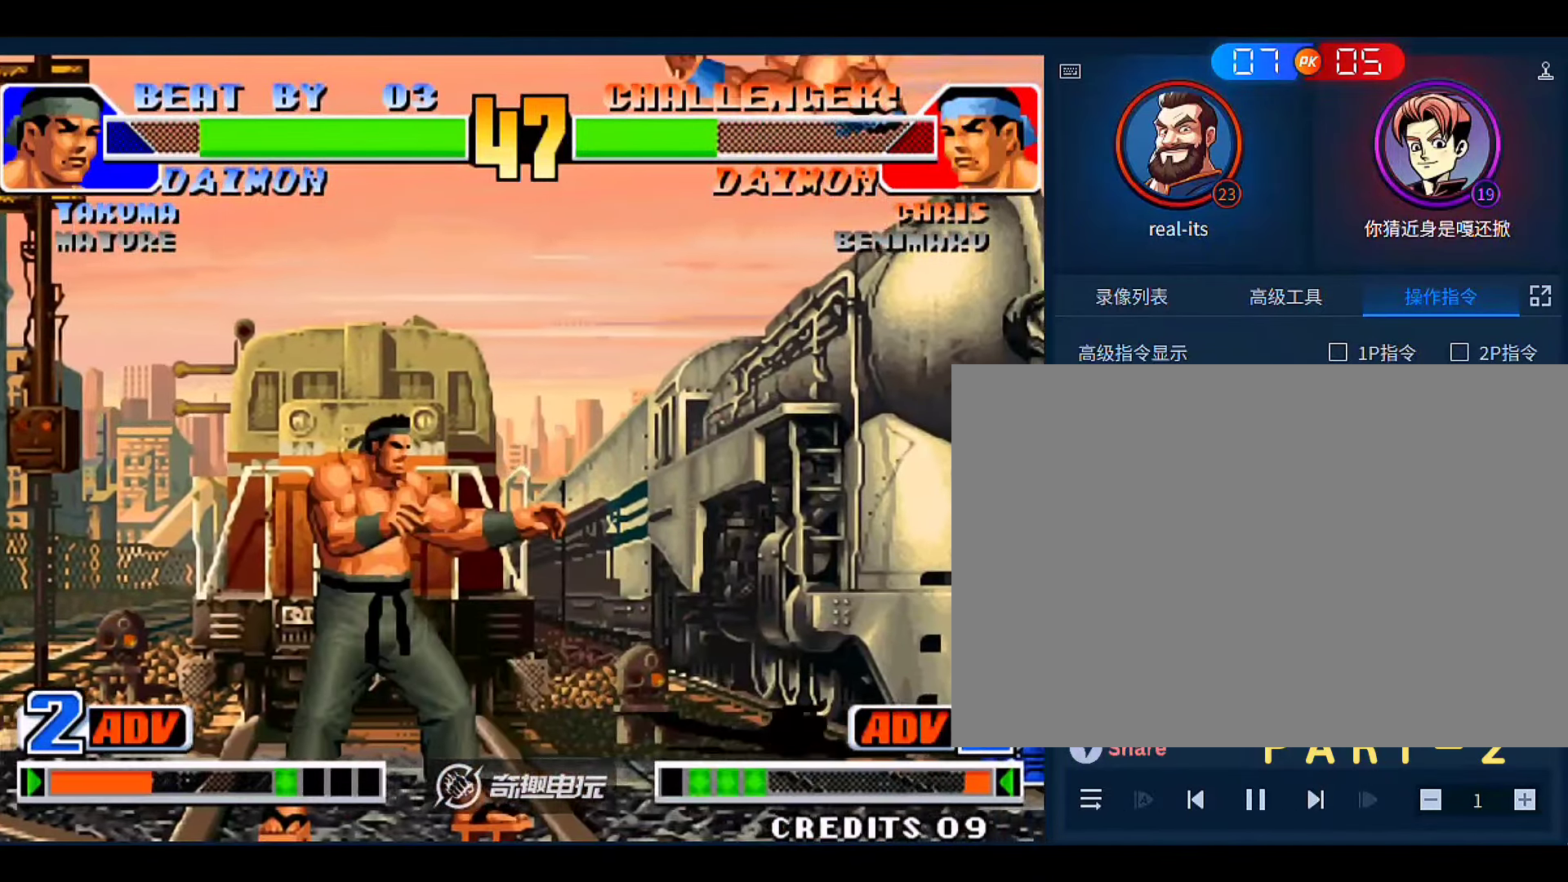
{"dt_ms": 500, "buttons": [], "left_stick": "right", "events": [[333, "B", "up"], [433, "left_stick", "right"]]}
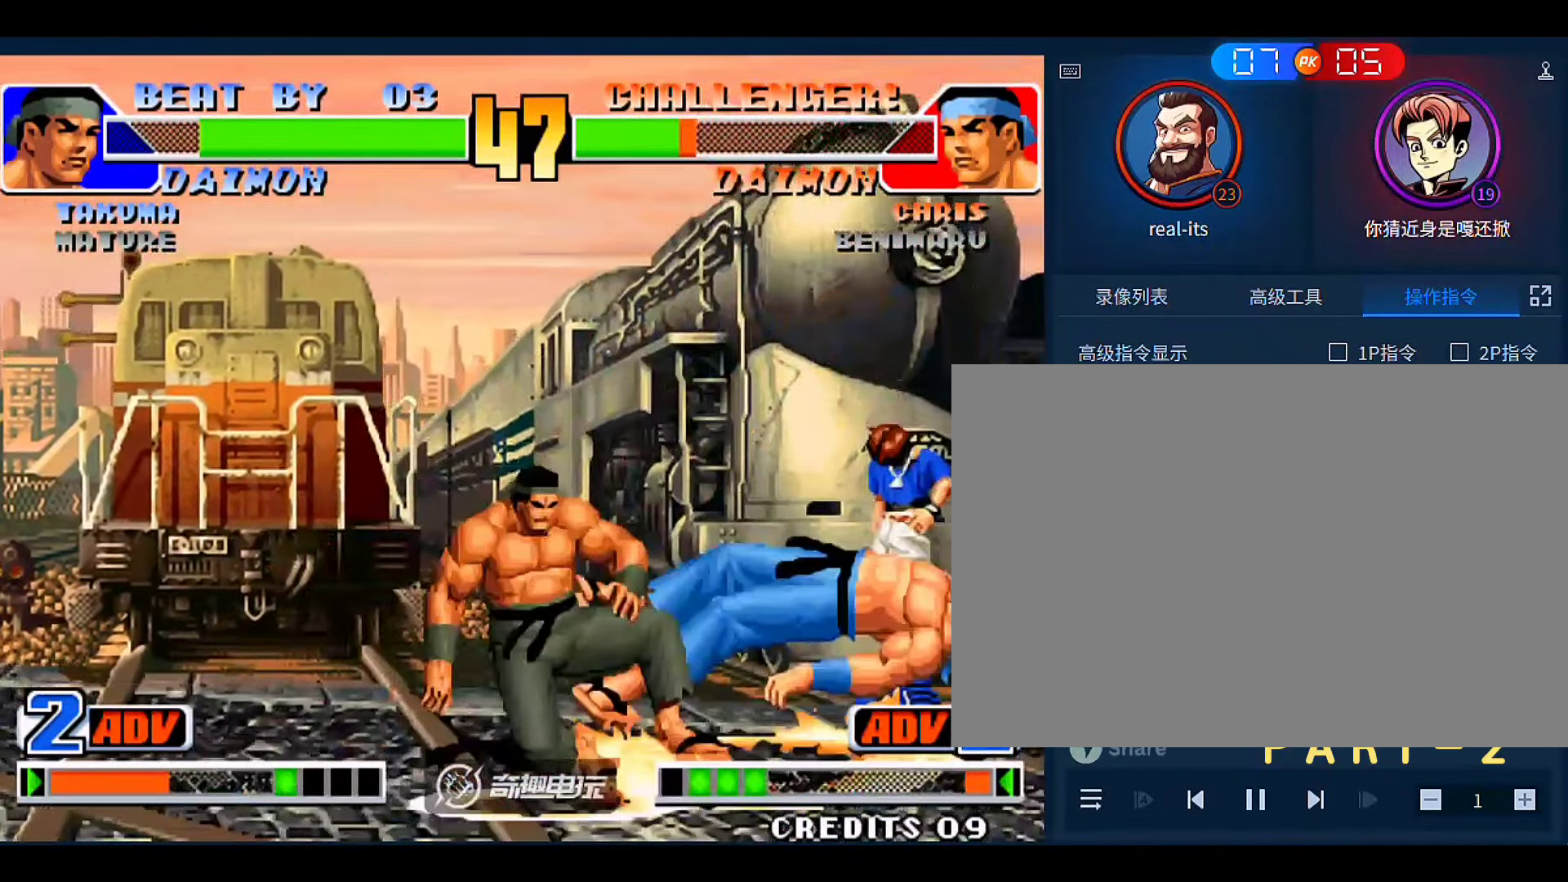
{"dt_ms": 500, "buttons": [], "left_stick": "left", "events": [[166, "left_stick", "down"], [200, "A", "down"], [333, "A", "up"], [433, "left_stick", "left"]]}
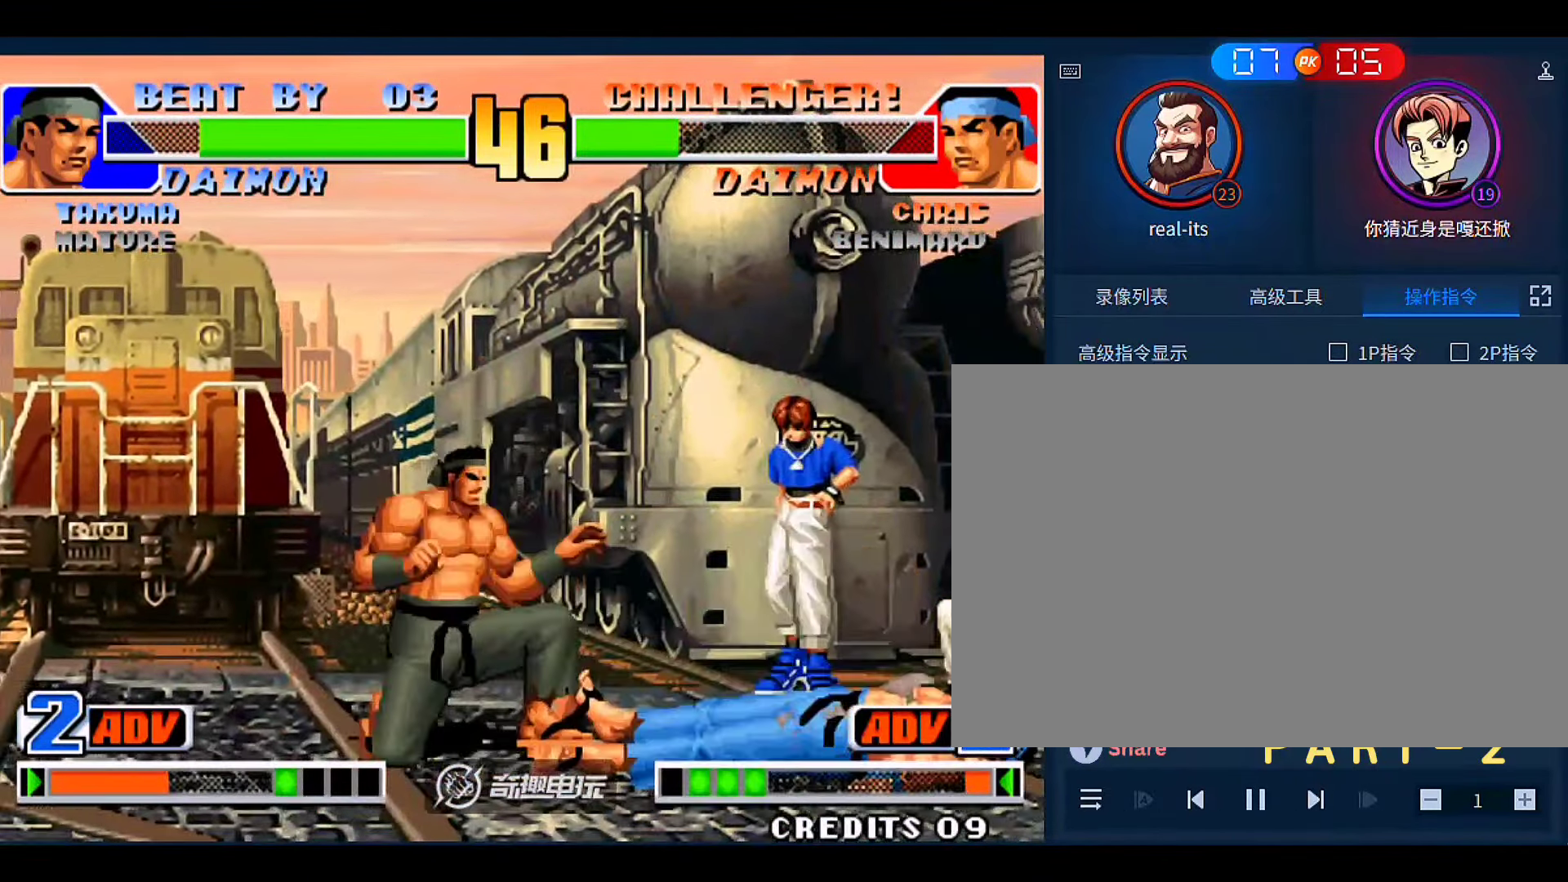
{"dt_ms": 500, "buttons": [], "left_stick": "left", "events": [[100, "A", "down"], [100, "left_stick", "right"], [366, "A", "up"], [433, "left_stick", "left"]]}
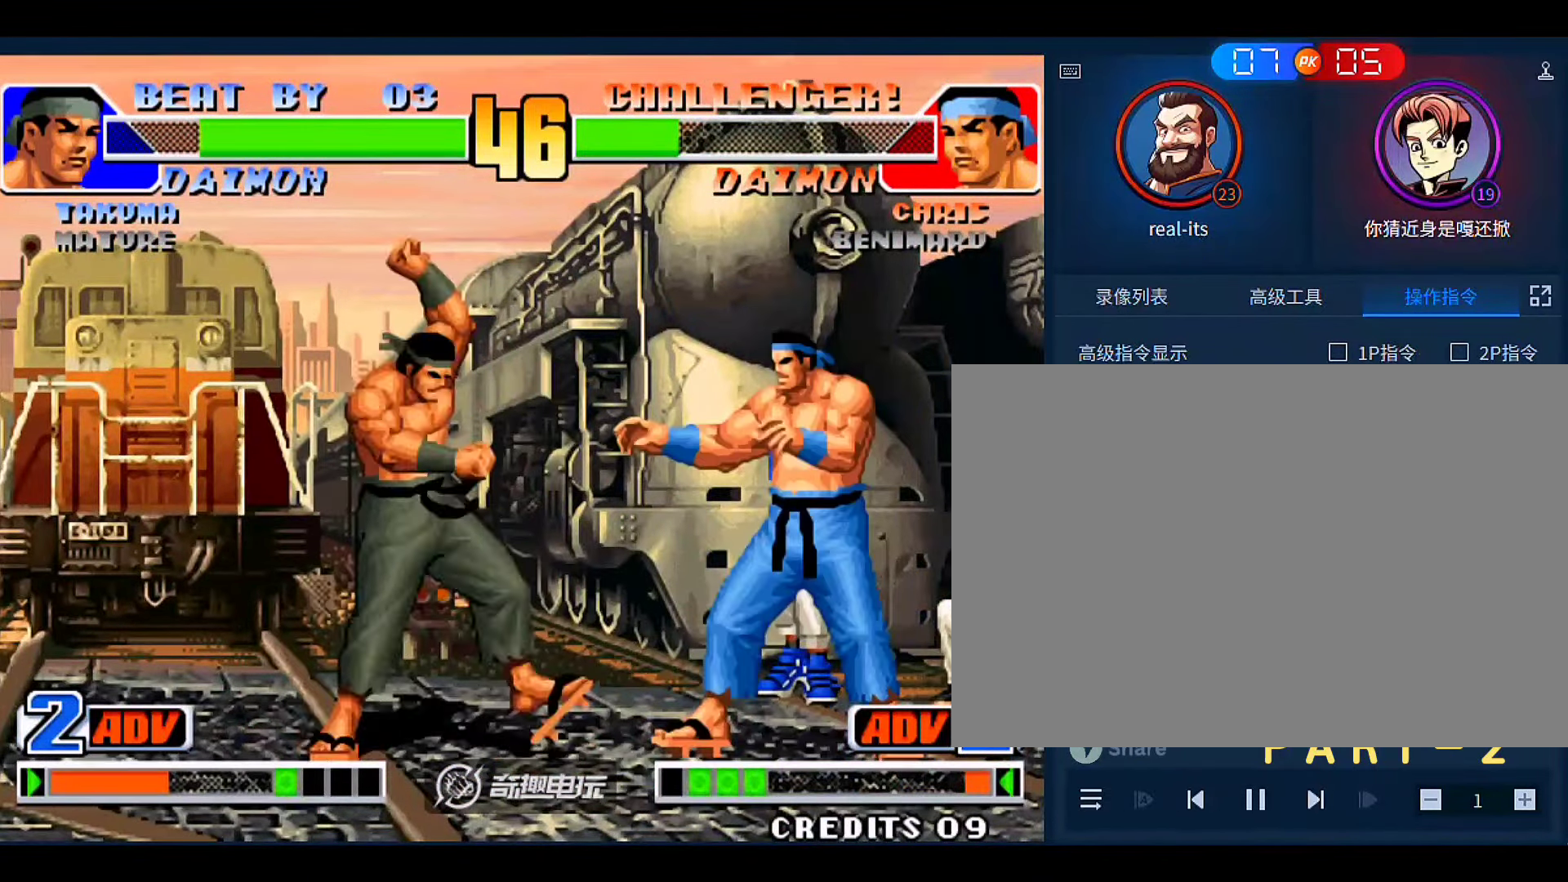
{"dt_ms": 500, "buttons": [], "left_stick": "left", "events": []}
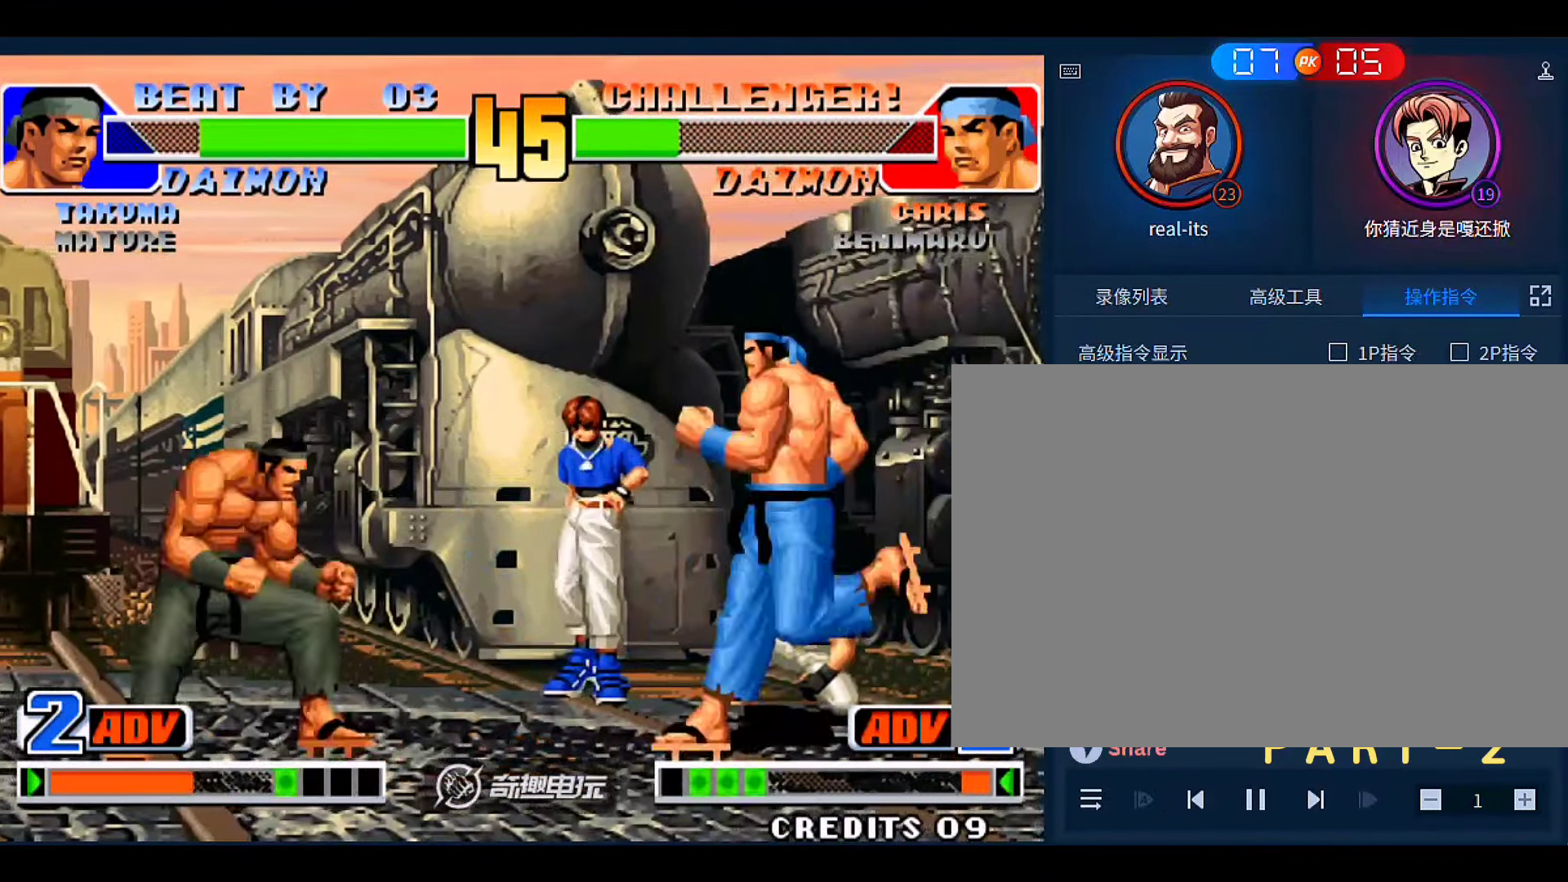
{"dt_ms": 500, "buttons": [], "left_stick": "left", "events": []}
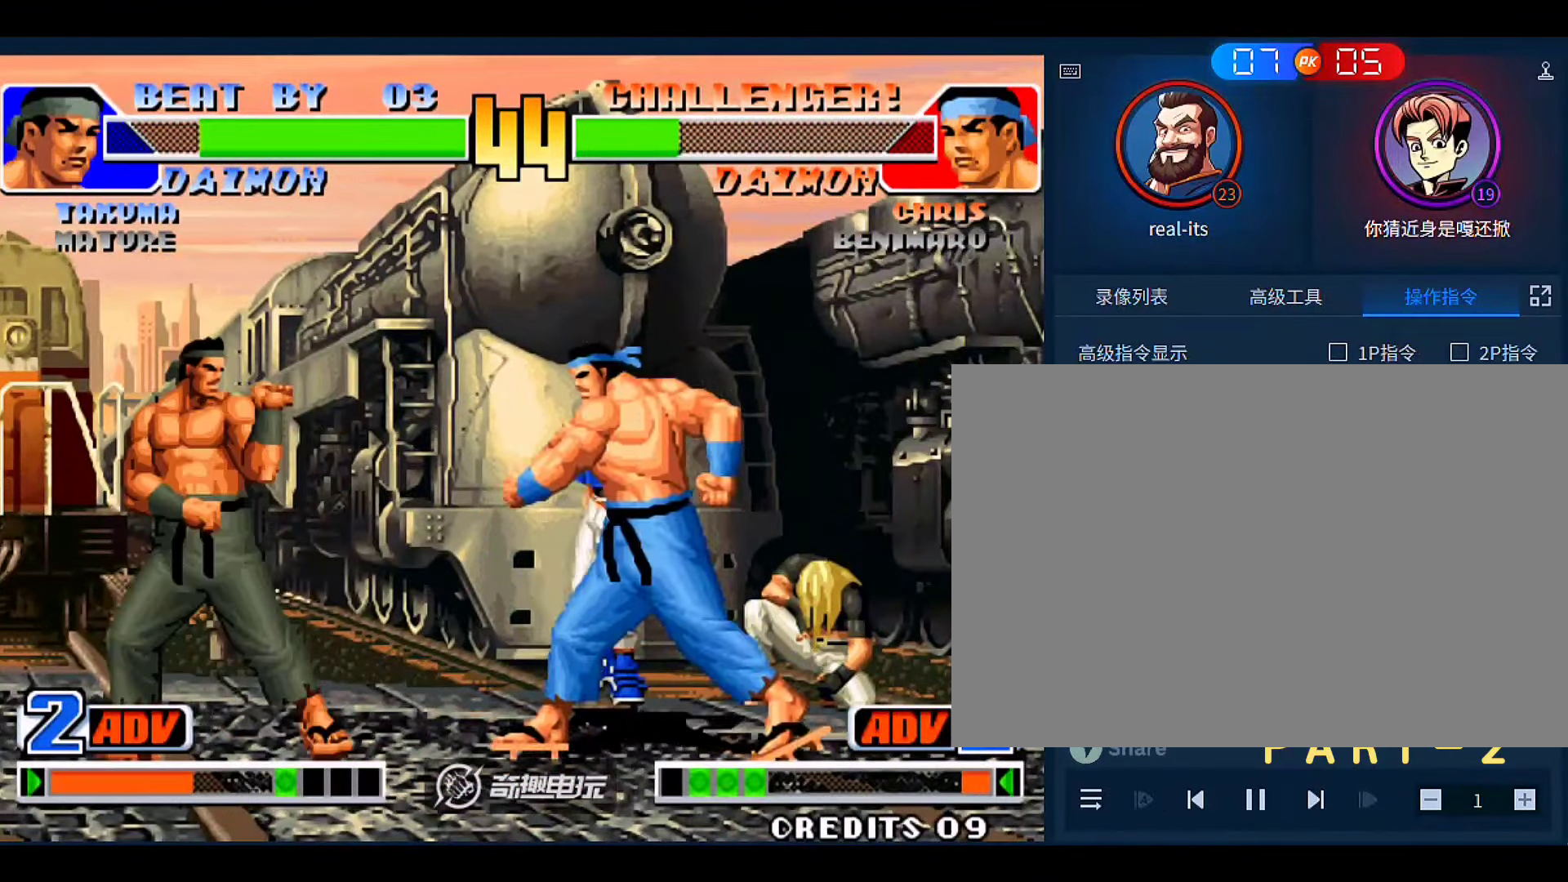
{"dt_ms": 500, "buttons": [], "left_stick": "left", "events": [[166, "left_stick", "down-left"], [466, "left_stick", "left"]]}
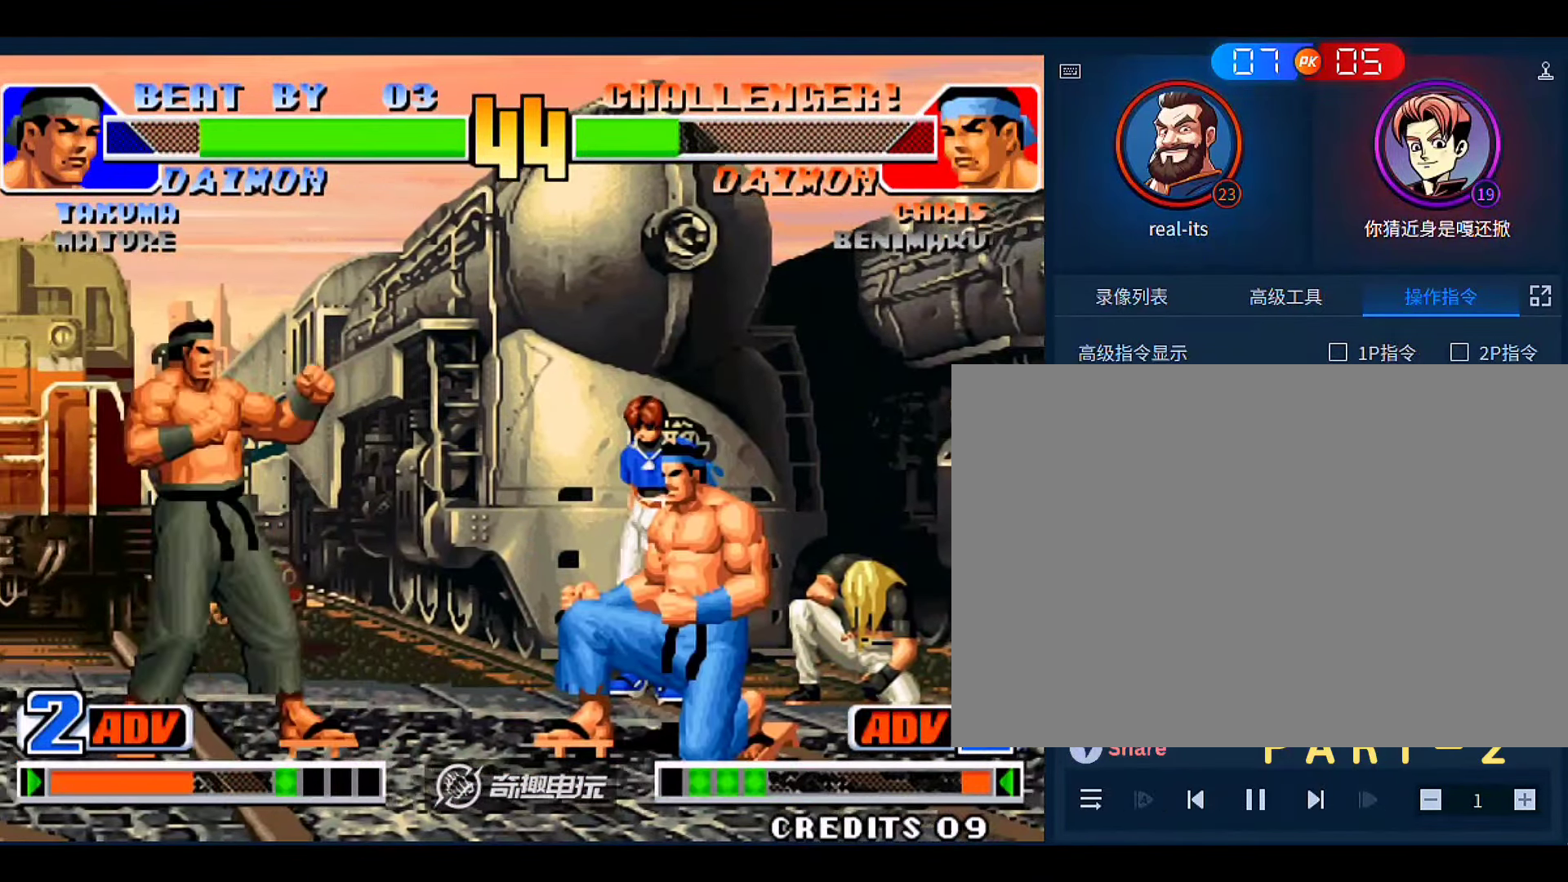
{"dt_ms": 500, "buttons": ["B"], "left_stick": "right", "events": [[66, "C", "down"], [66, "D", "down"], [166, "C", "up"], [166, "D", "up"], [200, "left_stick", "down"], [300, "B", "down"], [333, "left_stick", "right"]]}
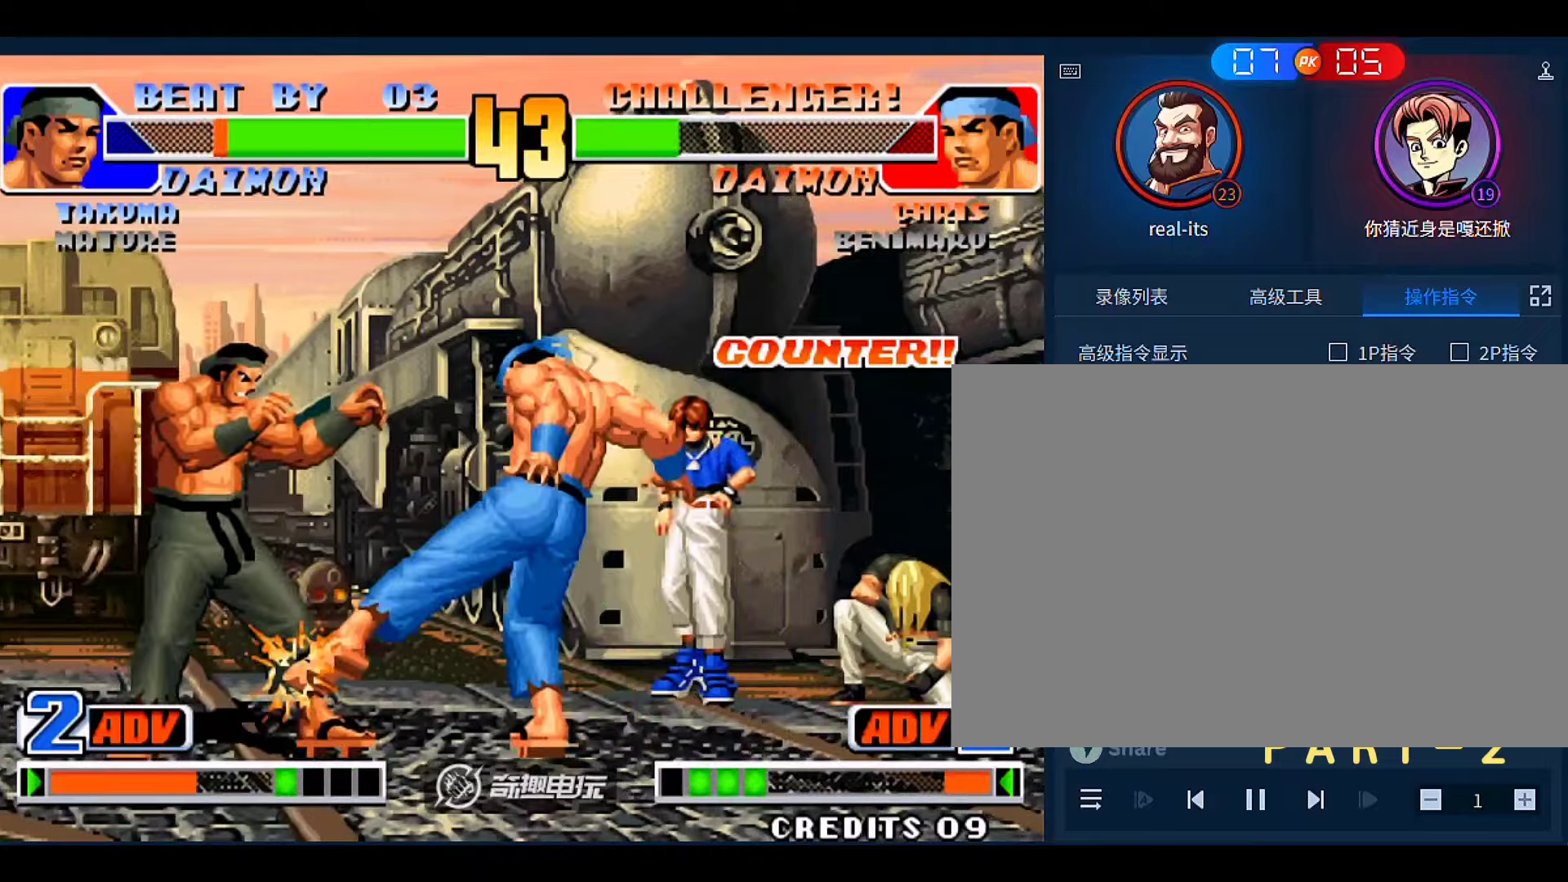
{"dt_ms": 500, "buttons": ["B"], "left_stick": "left", "events": [[200, "B", "up"], [400, "B", "down"], [400, "left_stick", "left"]]}
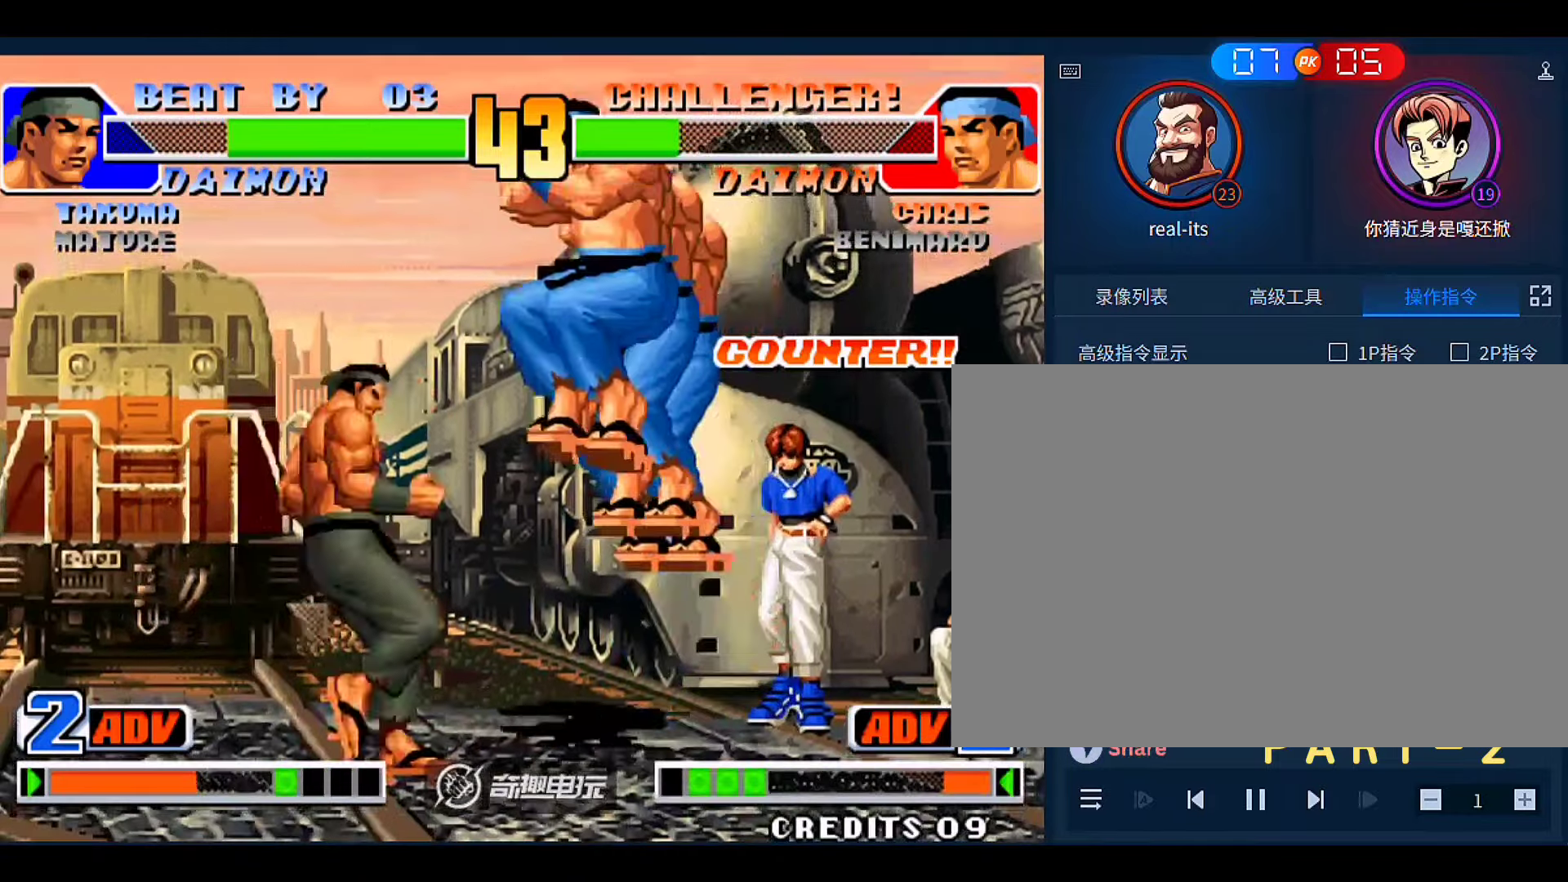
{"dt_ms": 500, "buttons": [], "left_stick": "down-right", "events": [[66, "B", "up"], [166, "left_stick", "down-left"], [233, "C", "down"], [266, "left_stick", "down-right"], [400, "C", "up"]]}
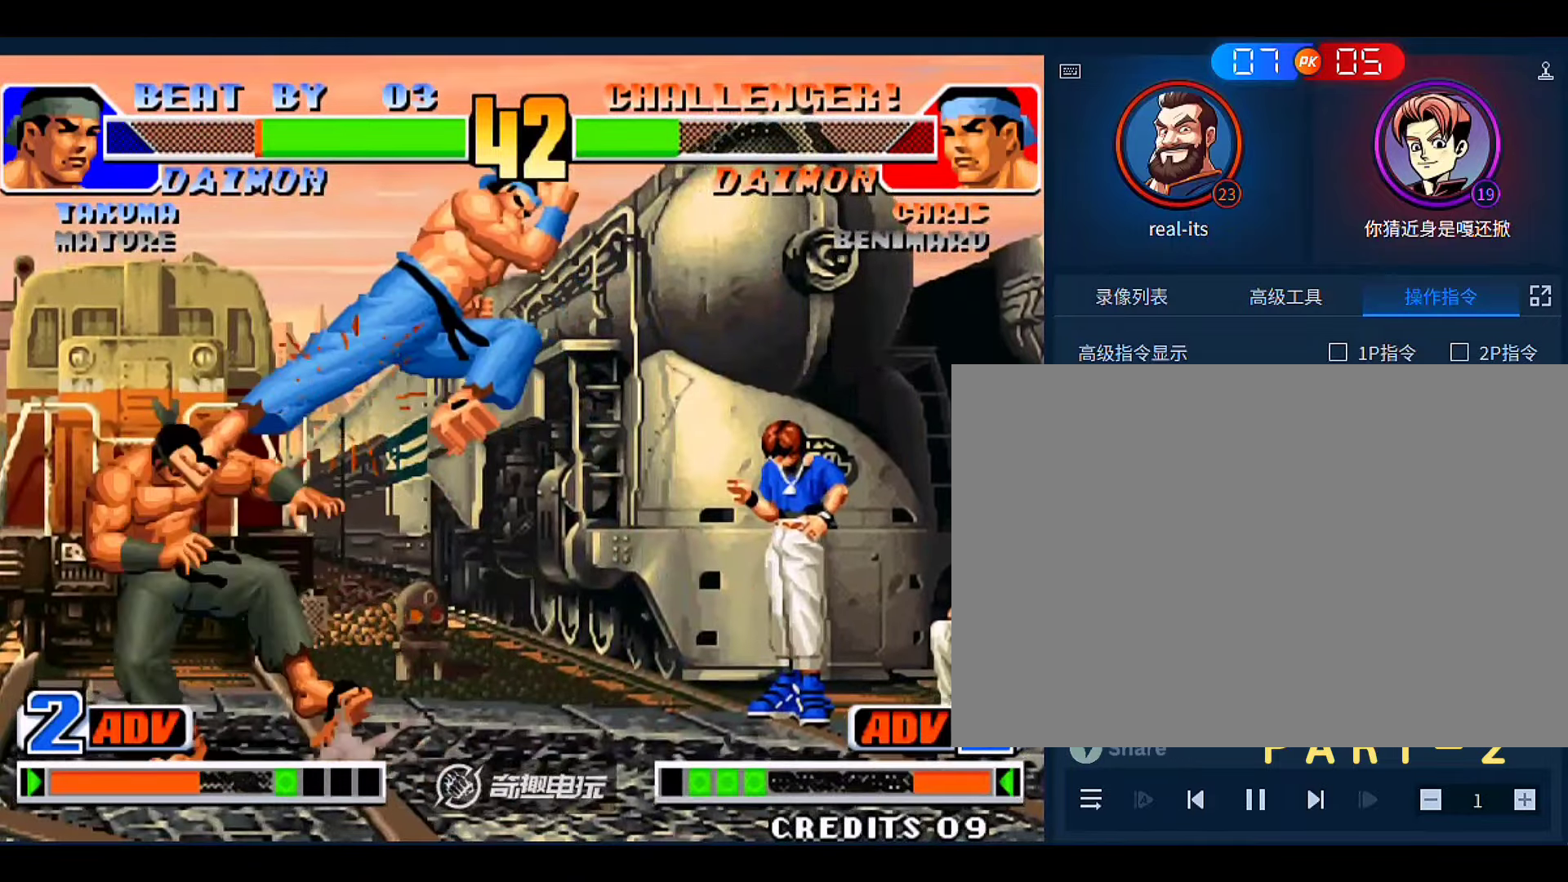
{"dt_ms": 500, "buttons": ["C"], "left_stick": "right", "events": [[66, "C", "down"], [200, "C", "up"], [233, "left_stick", "down-left"], [333, "C", "down"], [333, "left_stick", "right"]]}
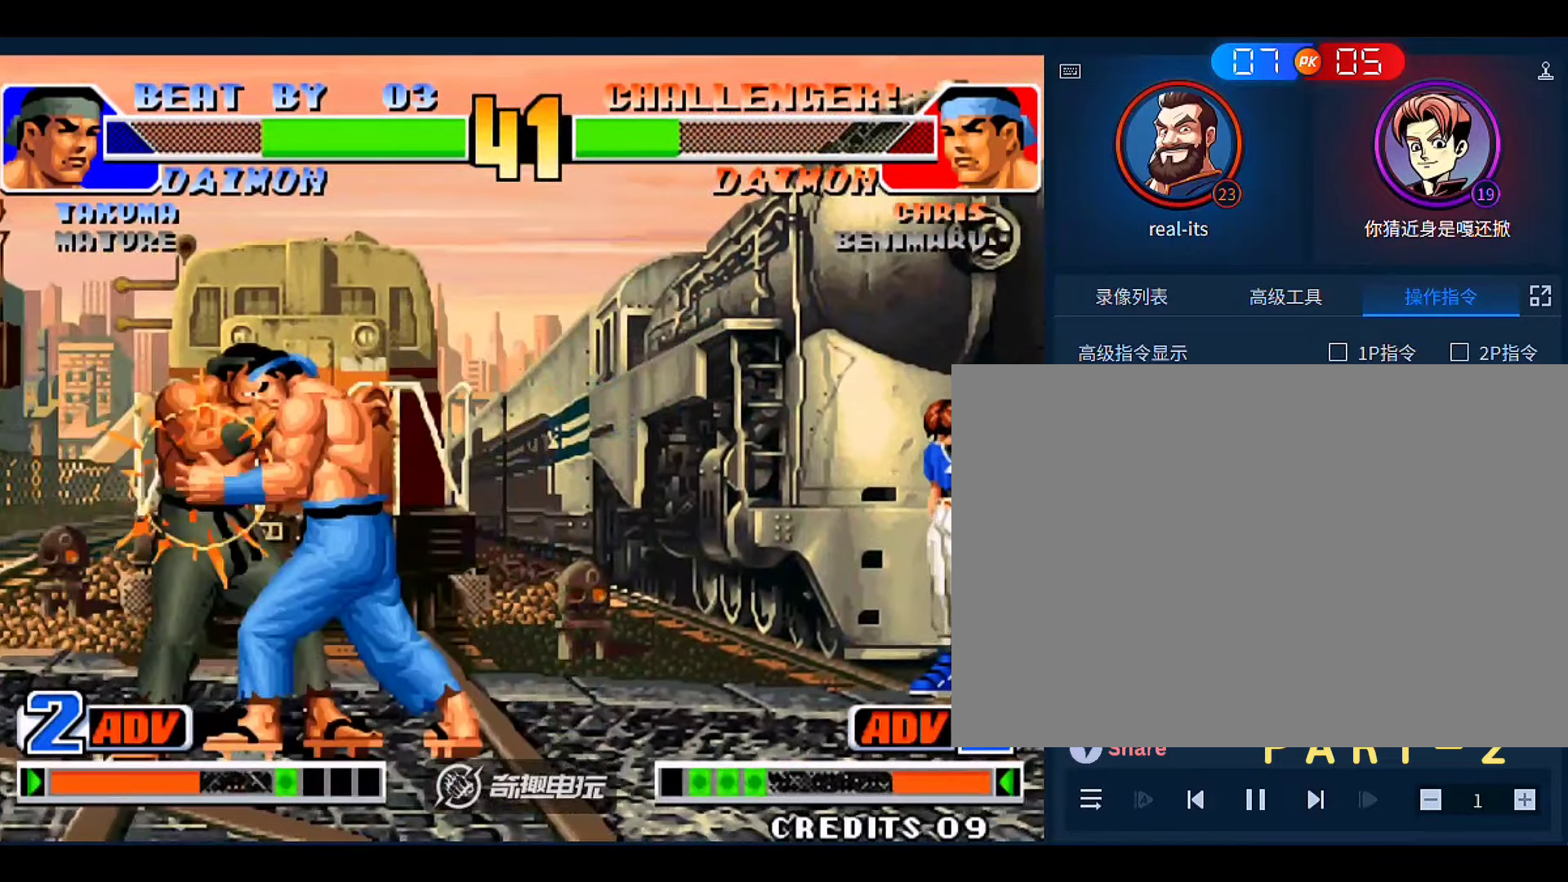
{"dt_ms": 500, "buttons": [], "left_stick": "left", "events": [[100, "C", "up"], [166, "left_stick", "center"], [300, "left_stick", "left"]]}
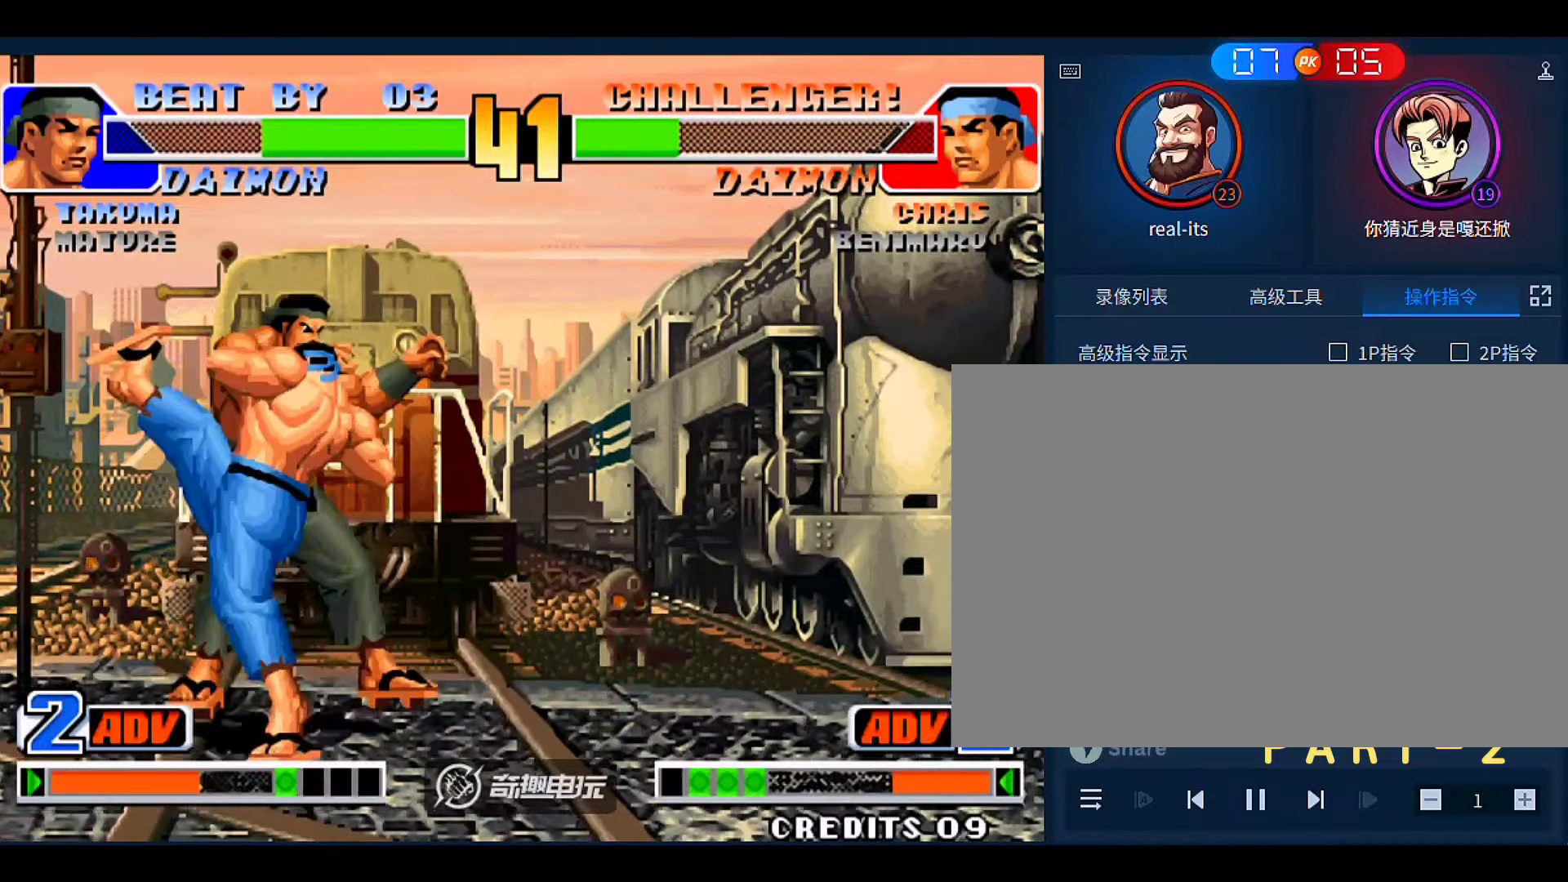
{"dt_ms": 500, "buttons": [], "left_stick": "center", "events": [[133, "left_stick", "center"], [300, "left_stick", "left"], [500, "left_stick", "center"]]}
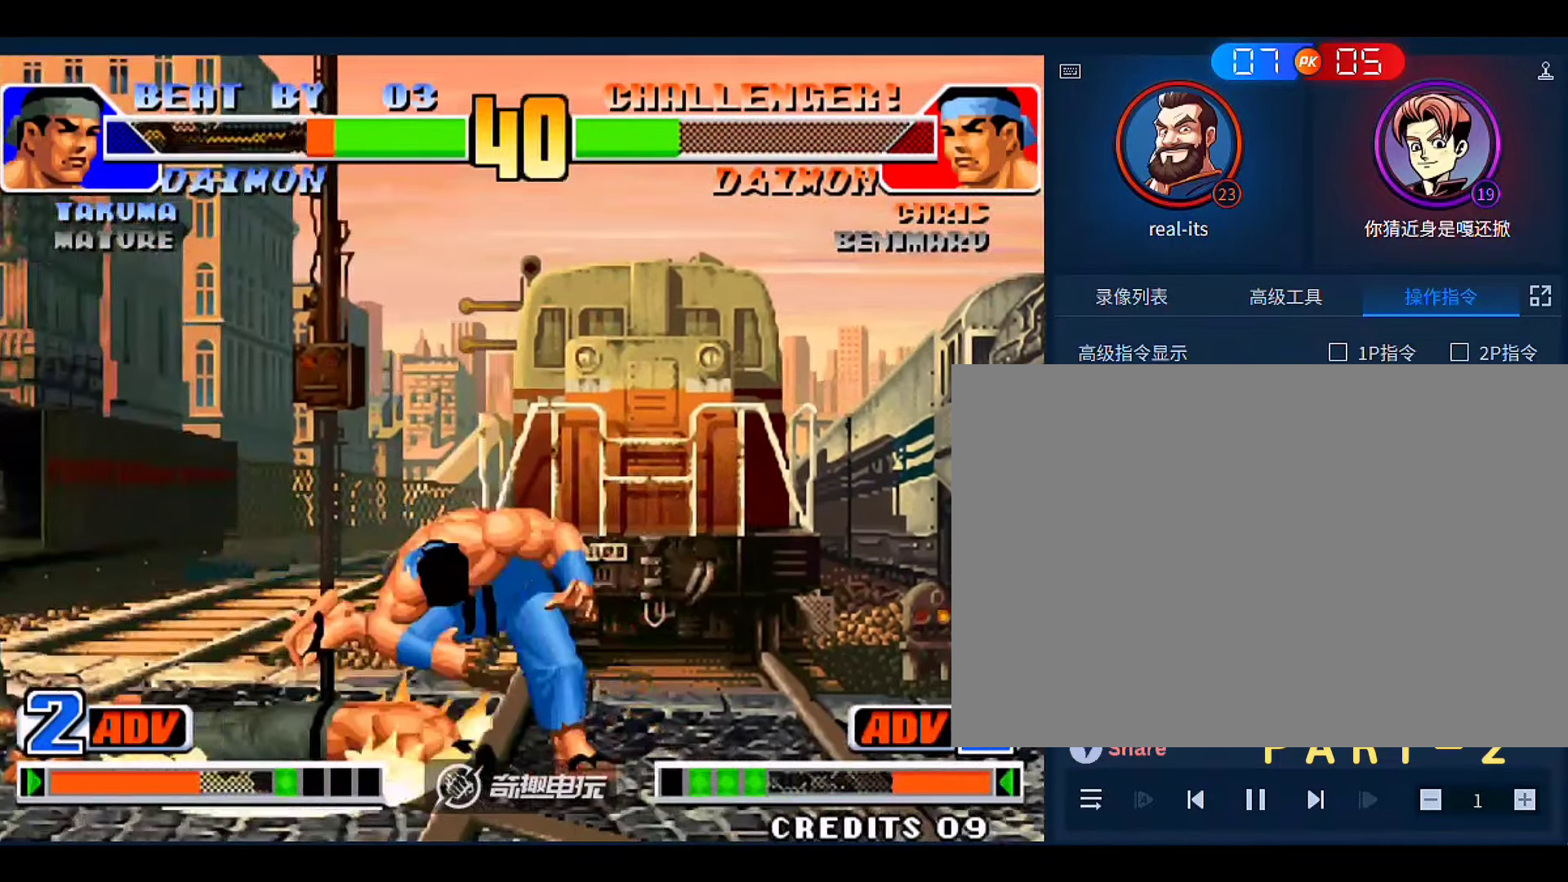
{"dt_ms": 1000, "buttons": [], "left_stick": "left"}
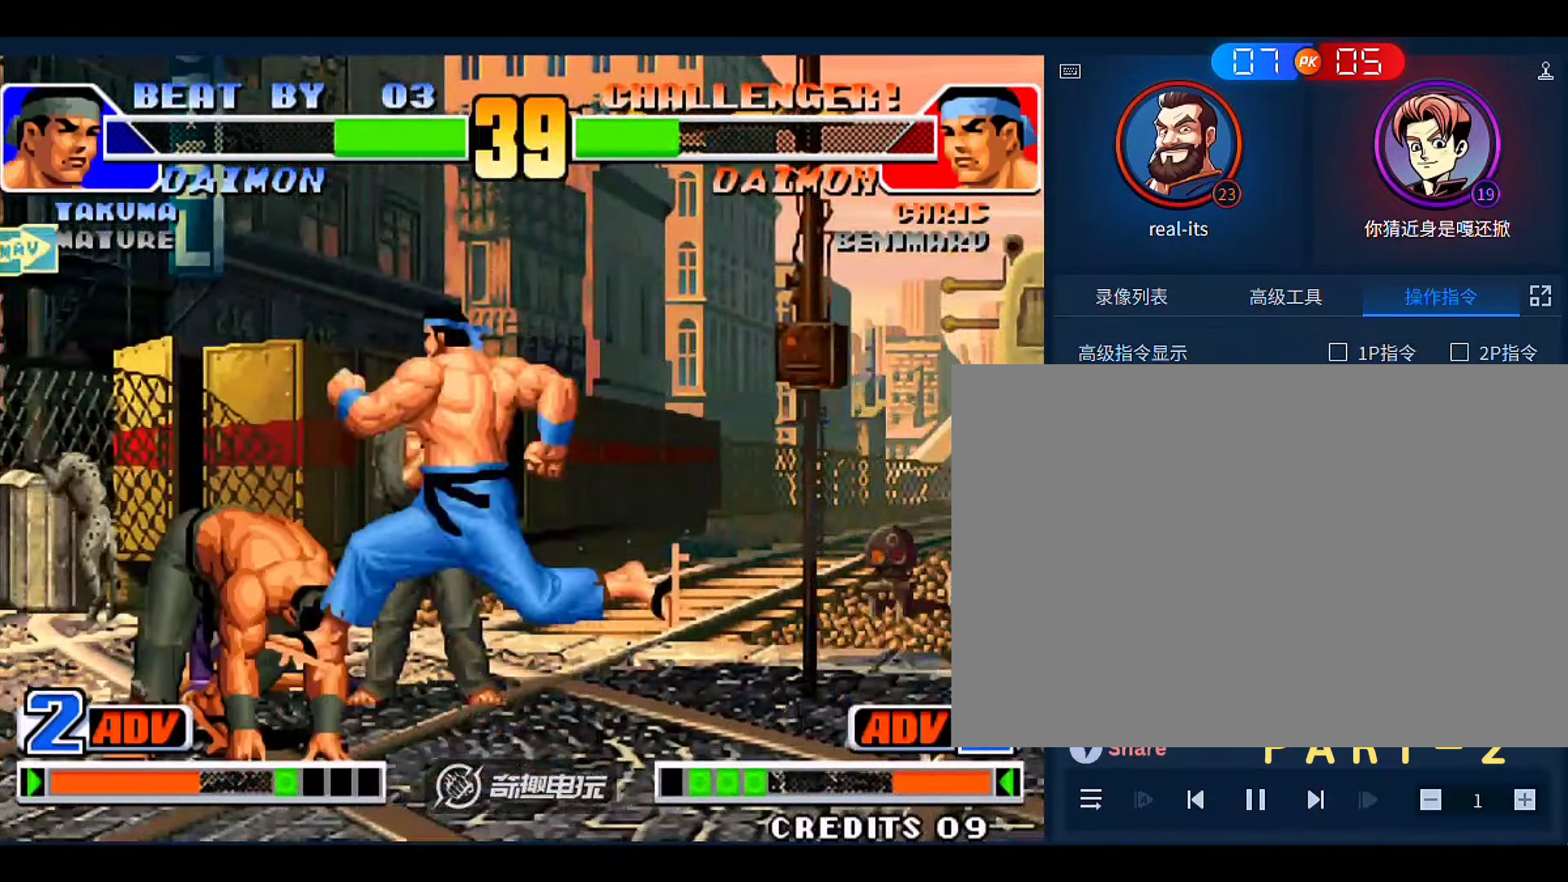
{"dt_ms": 500, "buttons": [], "left_stick": "center", "events": [[66, "left_stick", "center"], [200, "left_stick", "left"], [466, "left_stick", "center"]]}
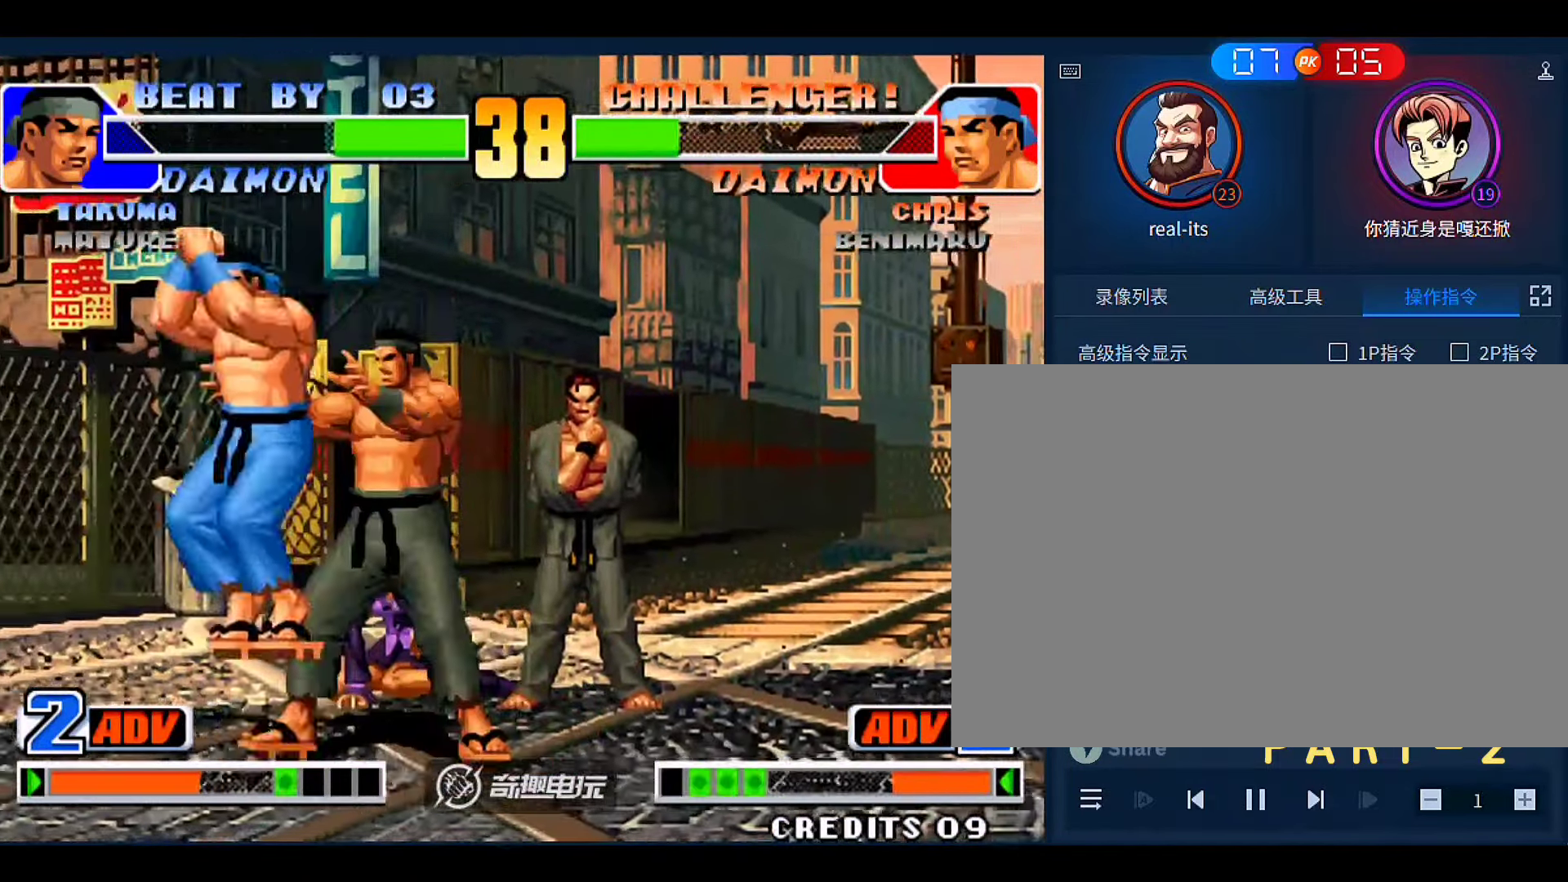
{"dt_ms": 500, "buttons": [], "left_stick": "center", "events": [[33, "left_stick", "up"], [100, "left_stick", "center"], [333, "C", "down"], [433, "C", "up"]]}
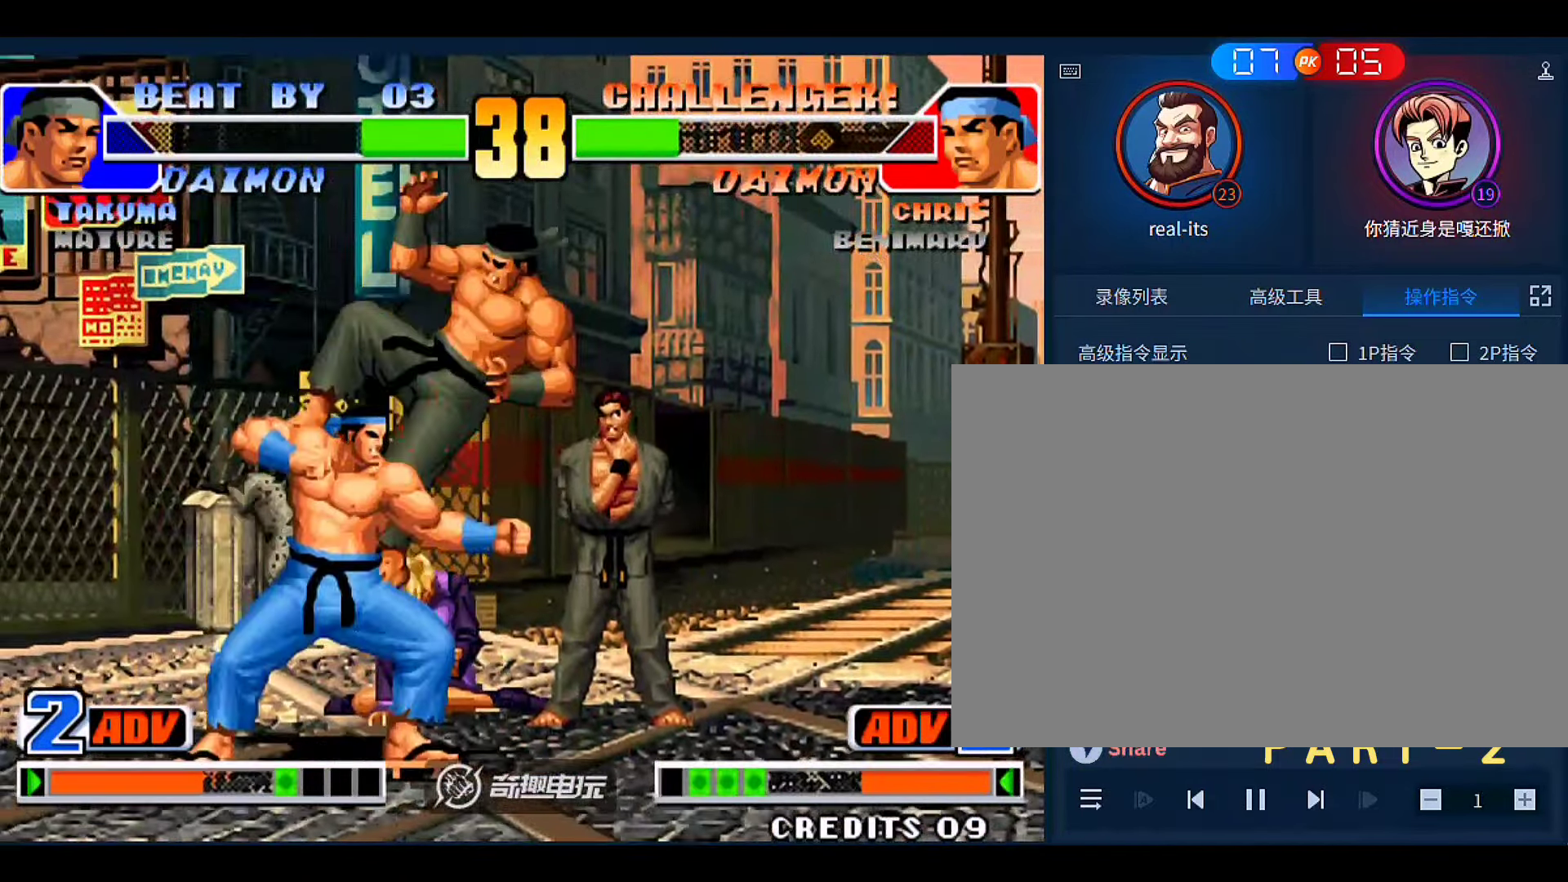
{"dt_ms": 500, "buttons": [], "left_stick": "down-right", "events": [[233, "left_stick", "left"], [333, "left_stick", "center"], [400, "left_stick", "down-right"]]}
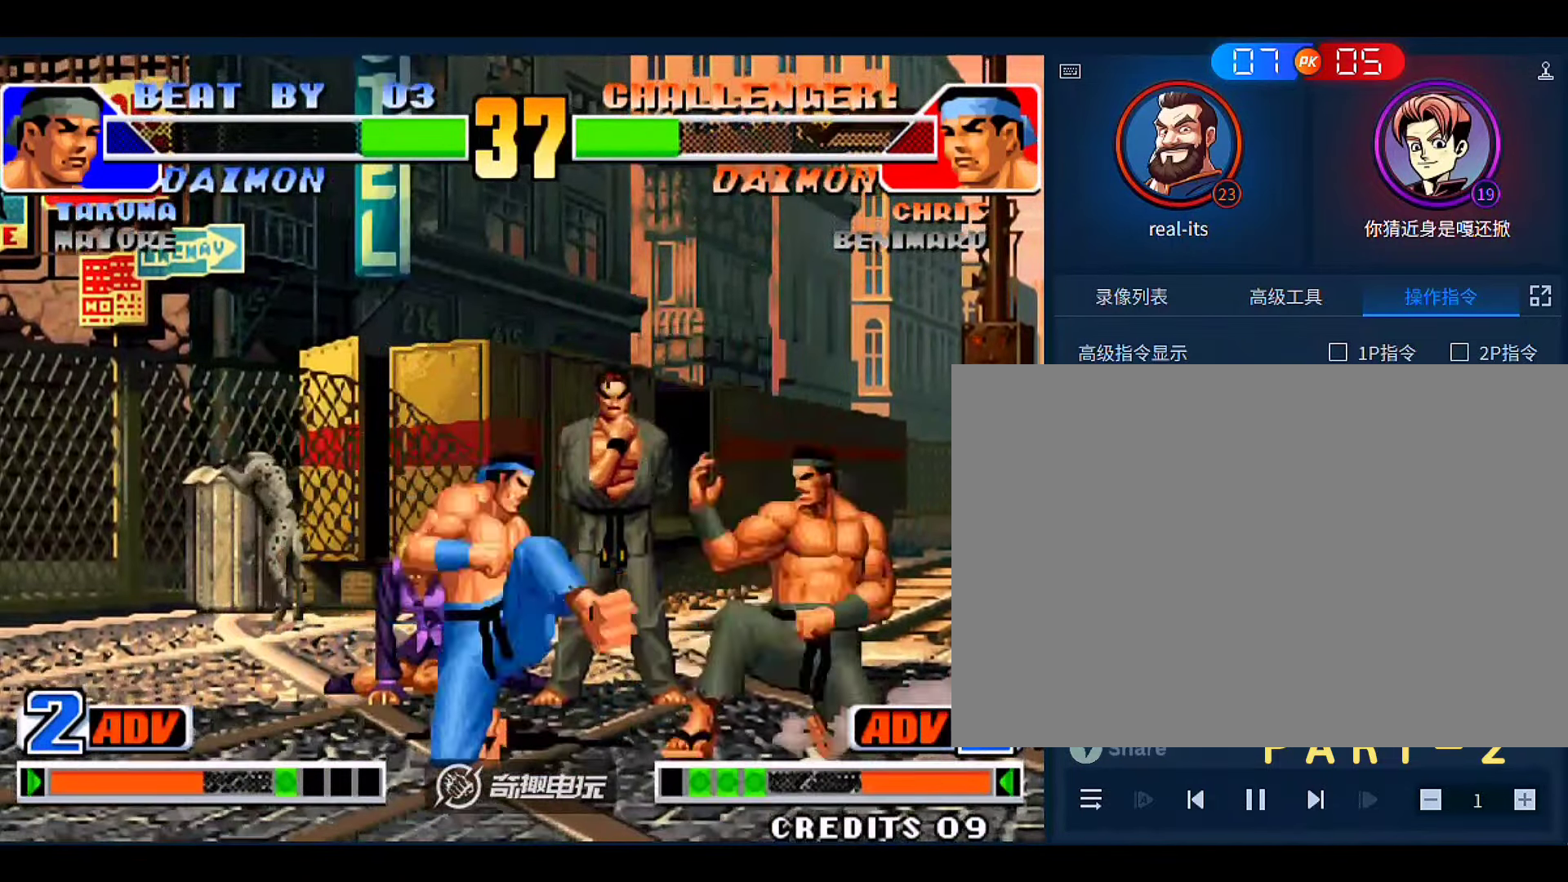
{"dt_ms": 500, "buttons": [], "left_stick": "right", "events": [[133, "left_stick", "right"], [233, "D", "down"], [333, "D", "up"]]}
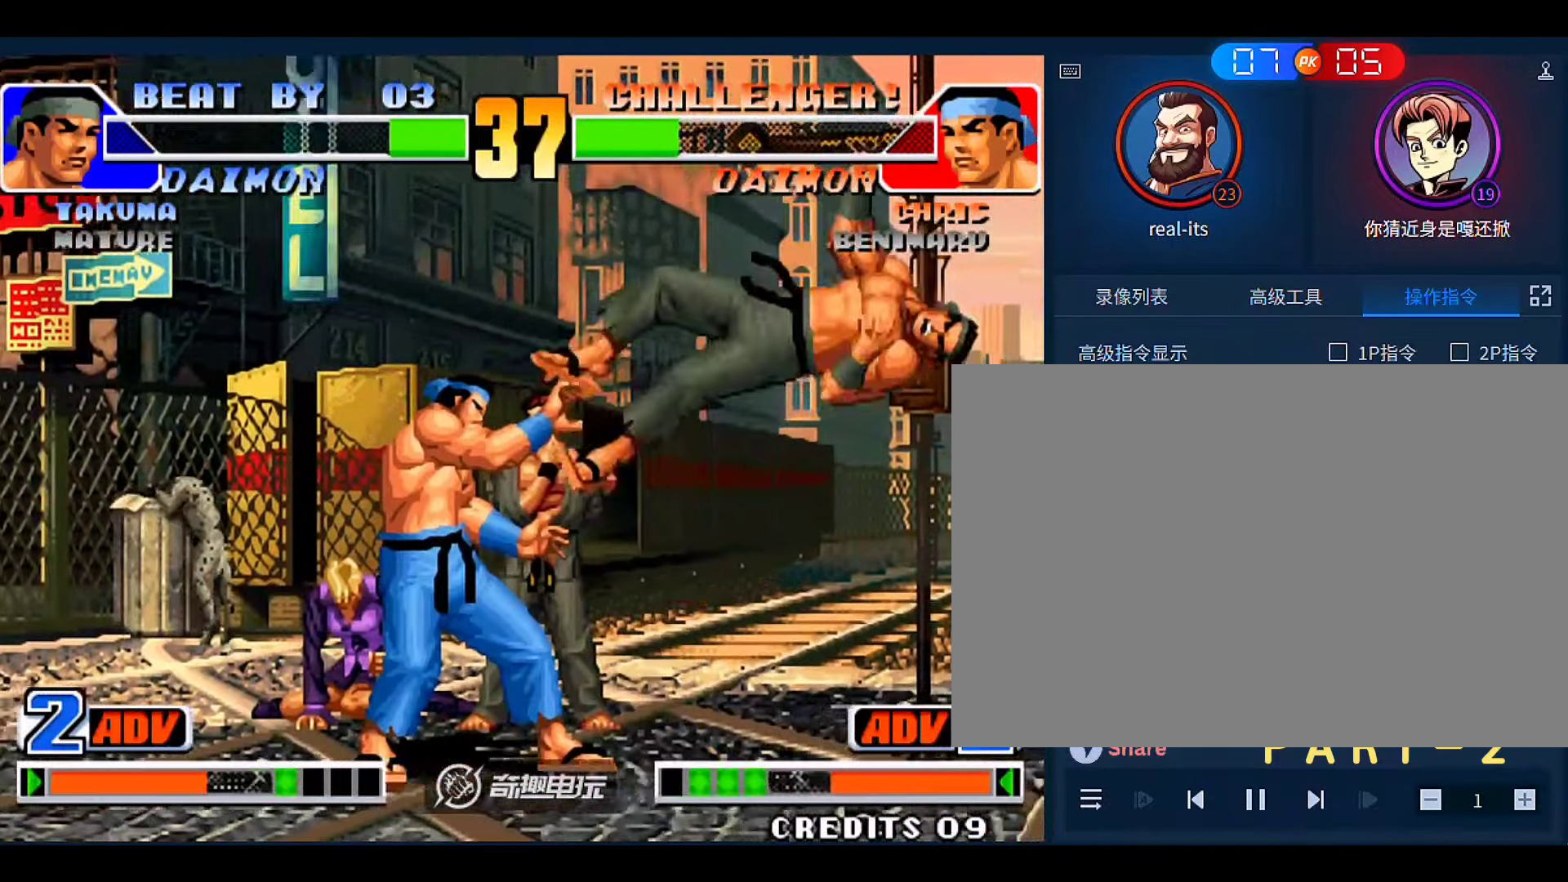
{"dt_ms": 500, "buttons": [], "left_stick": "center", "events": [[200, "A", "down"], [200, "B", "down"], [300, "A", "up"], [300, "B", "up"], [300, "left_stick", "center"]]}
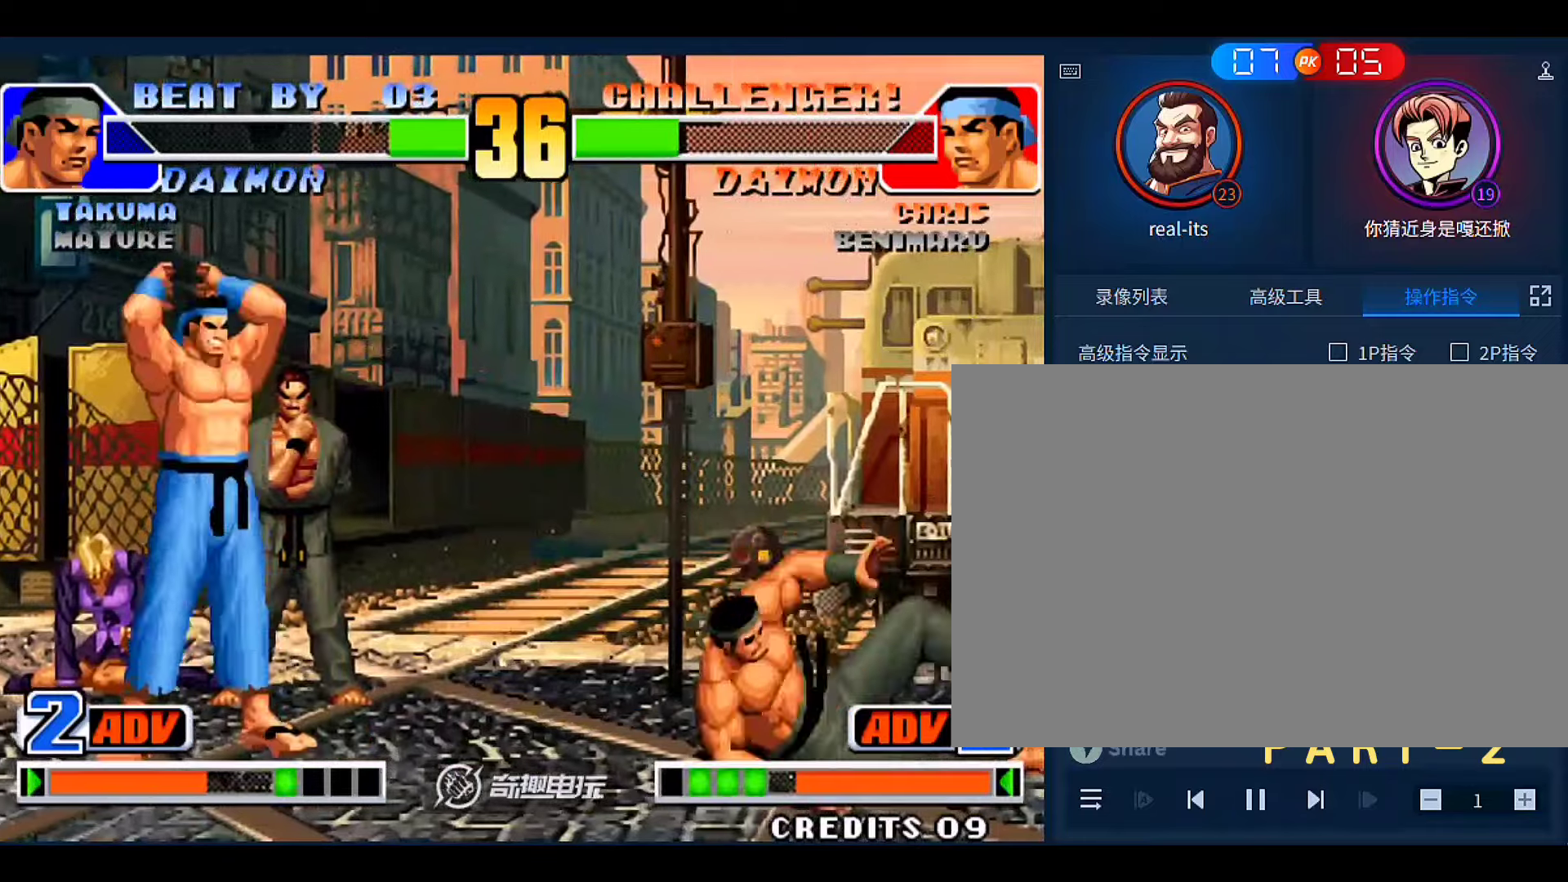
{"dt_ms": 500, "buttons": [], "left_stick": "left", "events": [[100, "left_stick", "down-right"], [366, "left_stick", "center"], [433, "left_stick", "left"]]}
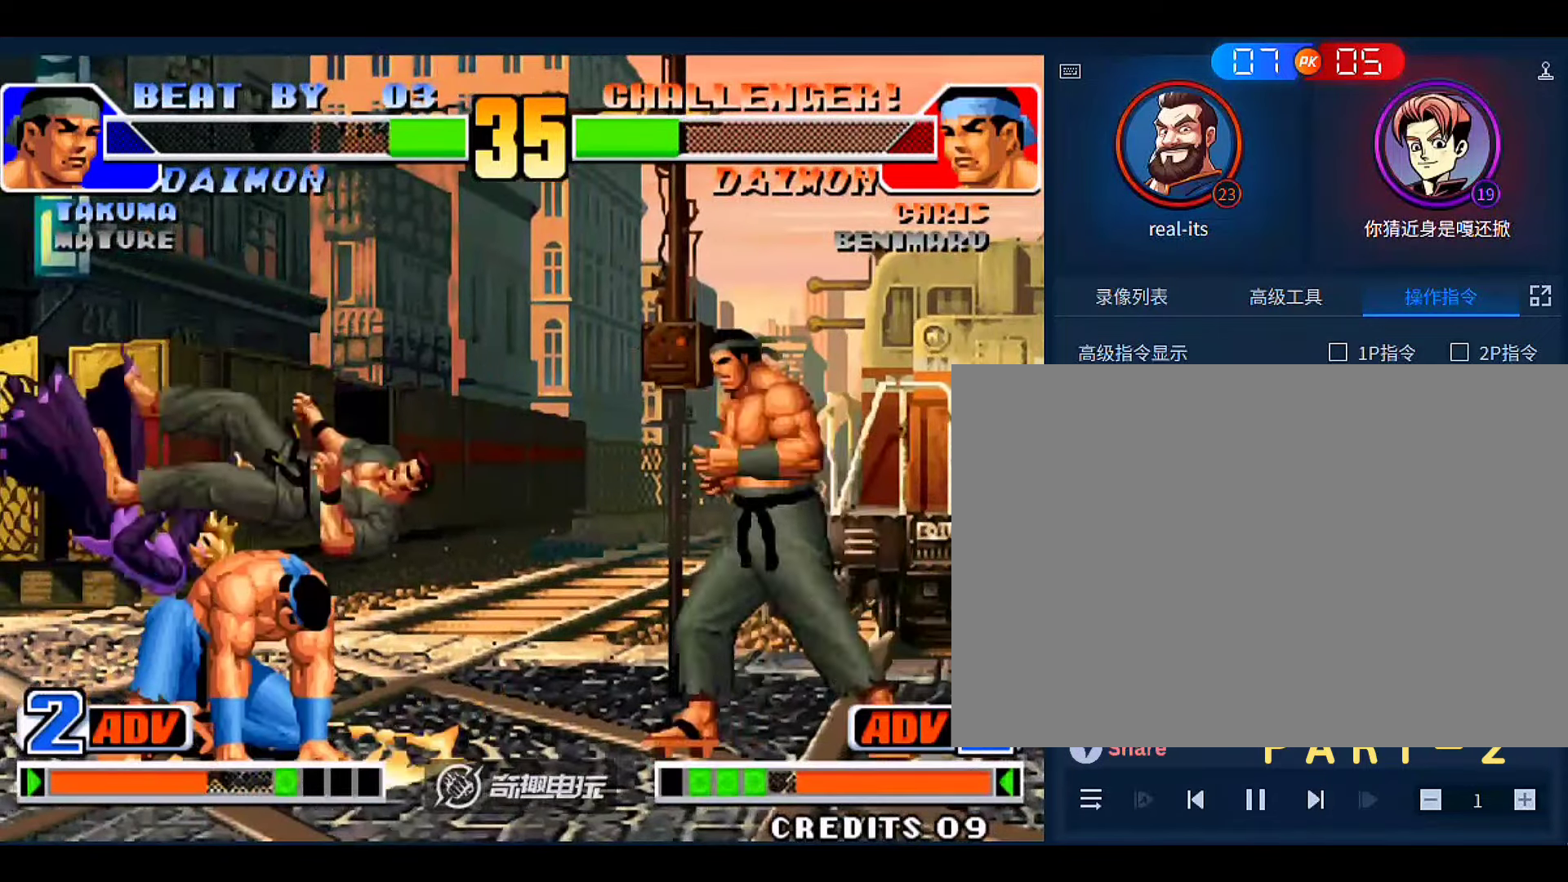
{"dt_ms": 500, "buttons": [], "left_stick": "left", "events": [[266, "C", "down"], [433, "C", "up"]]}
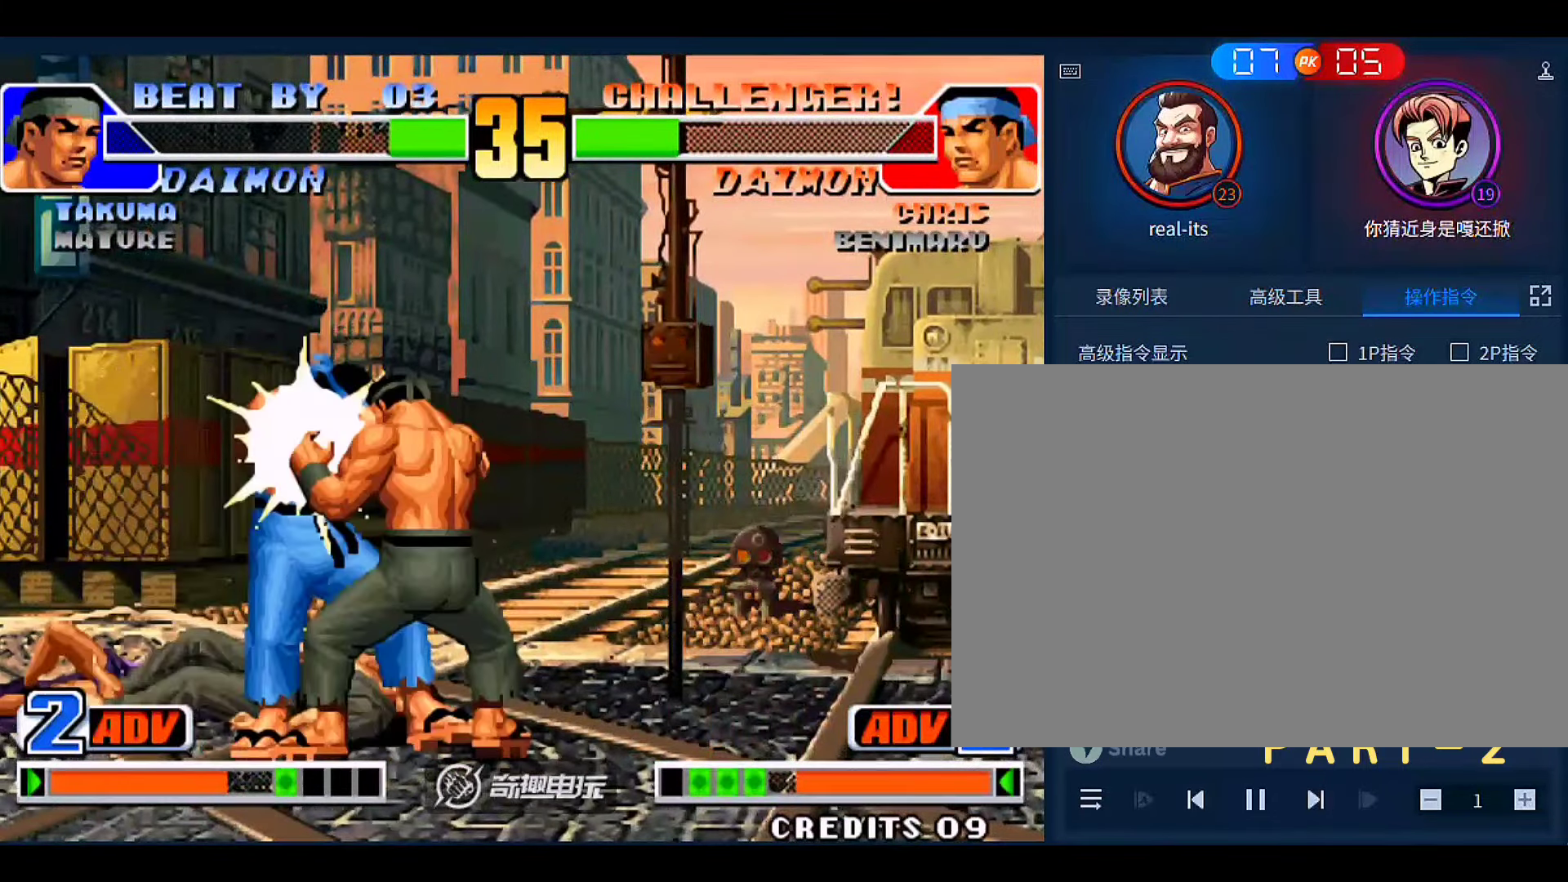
{"dt_ms": 500, "buttons": [], "left_stick": "left", "events": [[266, "left_stick", "center"], [466, "left_stick", "left"]]}
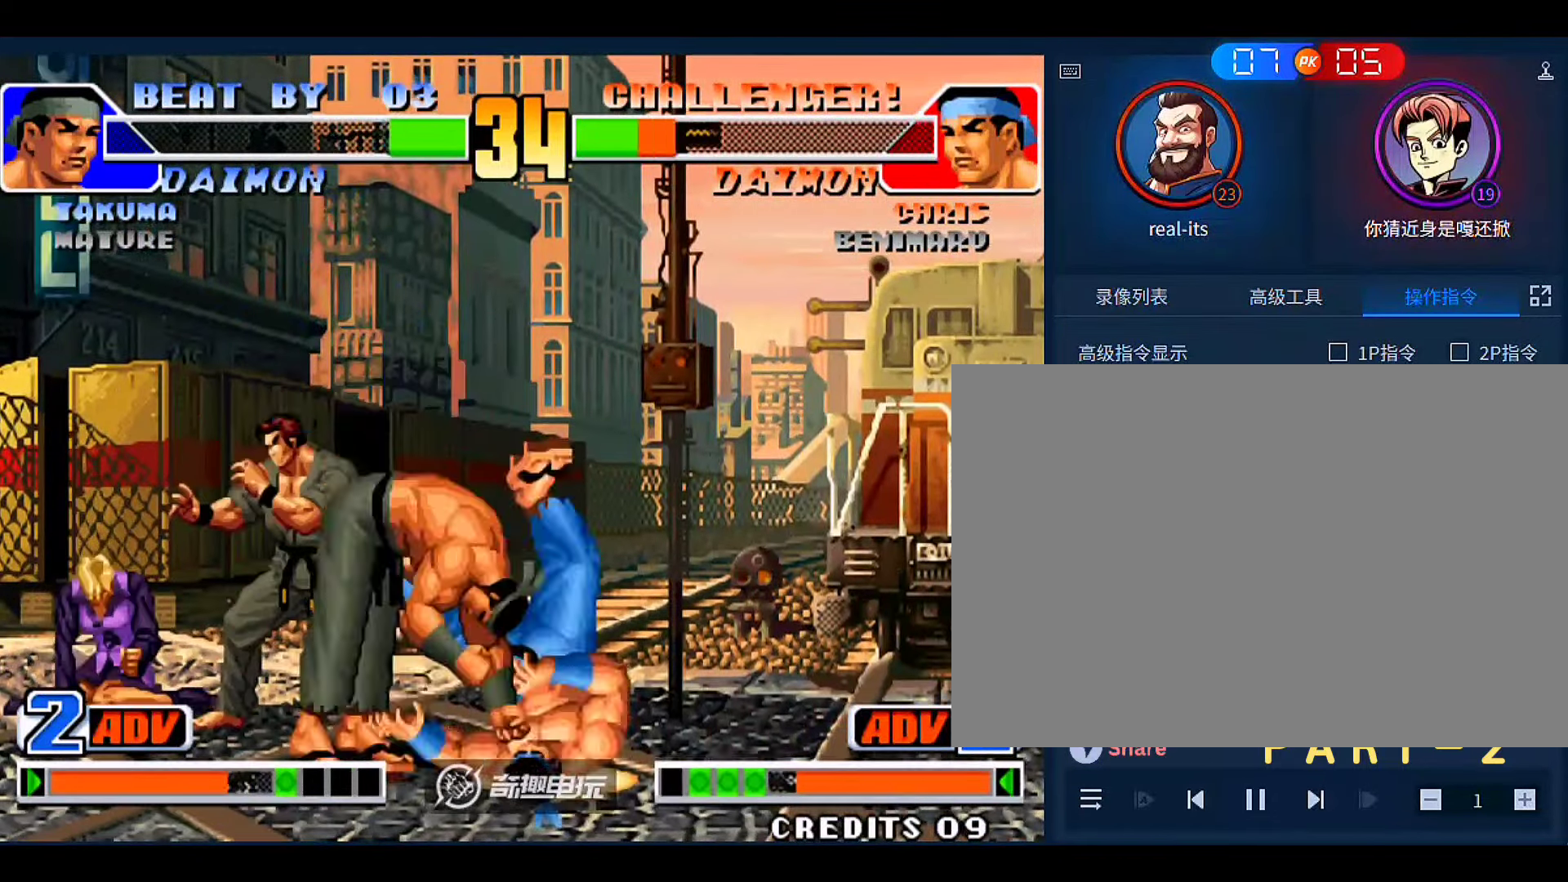
{"dt_ms": 500, "buttons": [], "left_stick": "left", "events": []}